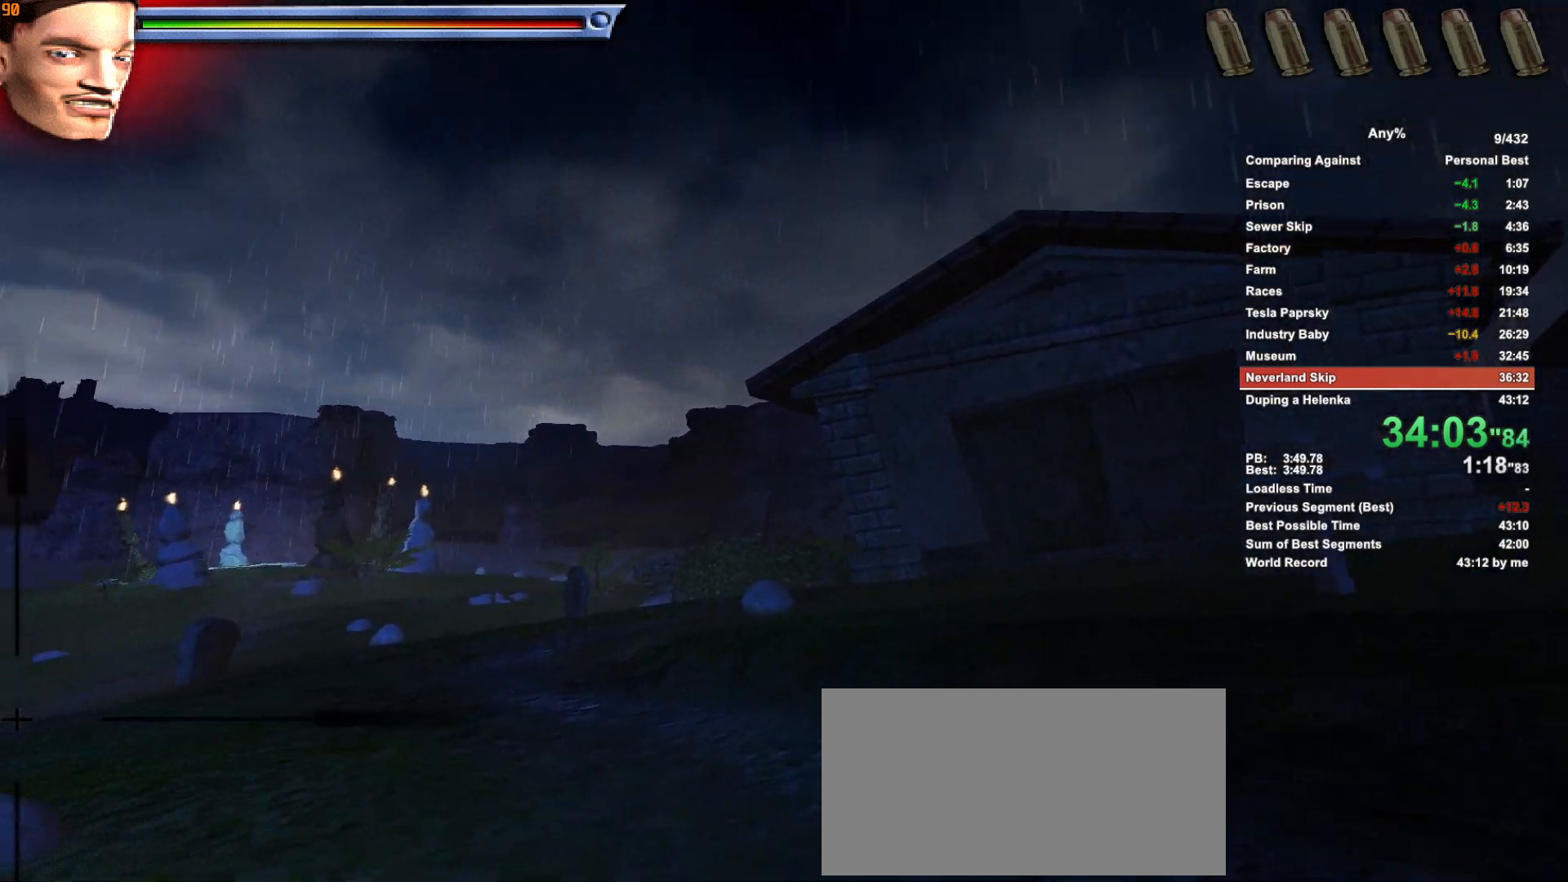
Gameplay with keyboard and mouse; each line is a JSON object with the keys and mouse buttons held at the frame after it. "events" lists presses ("down") and releases ("up") of ".", "1", "2", "3", "4", "5", "a", "alt", "c", "caps_lock", "ctrl", "d", "down", "e", "escape", "f", "g", "h", "minus", "q", "r", "return", "s", "shift", "space", "t", "tab", "v", "w", "x", "mouse_left", "mouse_middle", "mouse_right", "mouse_wheel_up" and "mouse_wheel_down" between this image and that frame as [ms after this image, input, new state], when the widget could be followed in between. "mouse_left", "mouse_middle", "mouse_right", "mouse_wheel_up", "mouse_wheel_down" = the "left", "middle", "right", "wheel_up", "wheel_down" buttons of the "mouse" list. No other keys are recorded. Not read: mouse_move.
{"keys": [], "mouse": ["right"], "events": []}
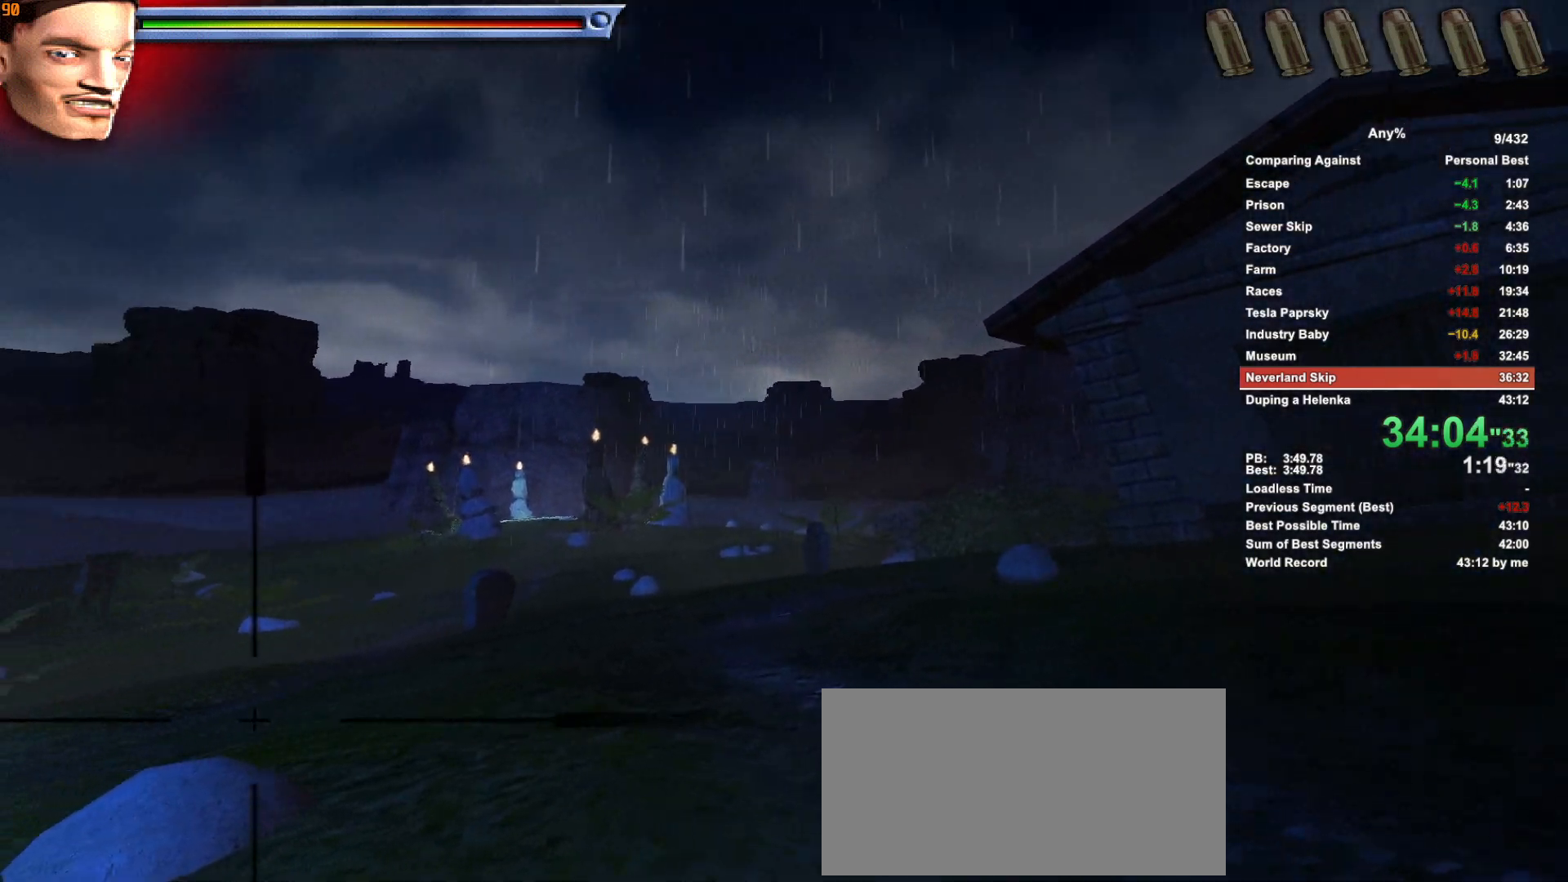
{"keys": [], "mouse": ["right"], "events": []}
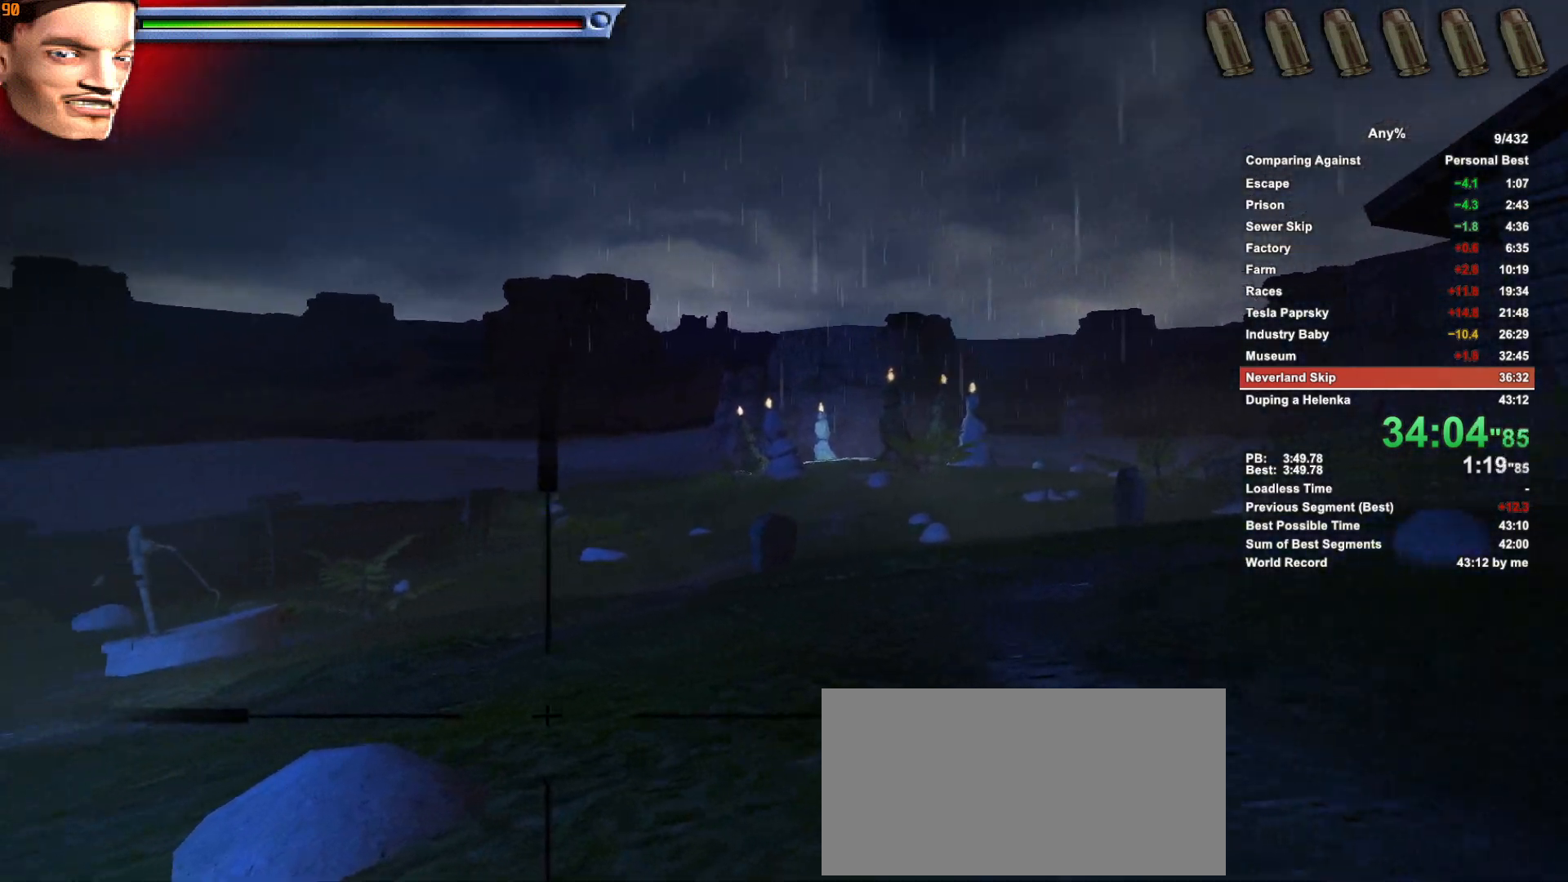
{"keys": [], "mouse": ["right"], "events": []}
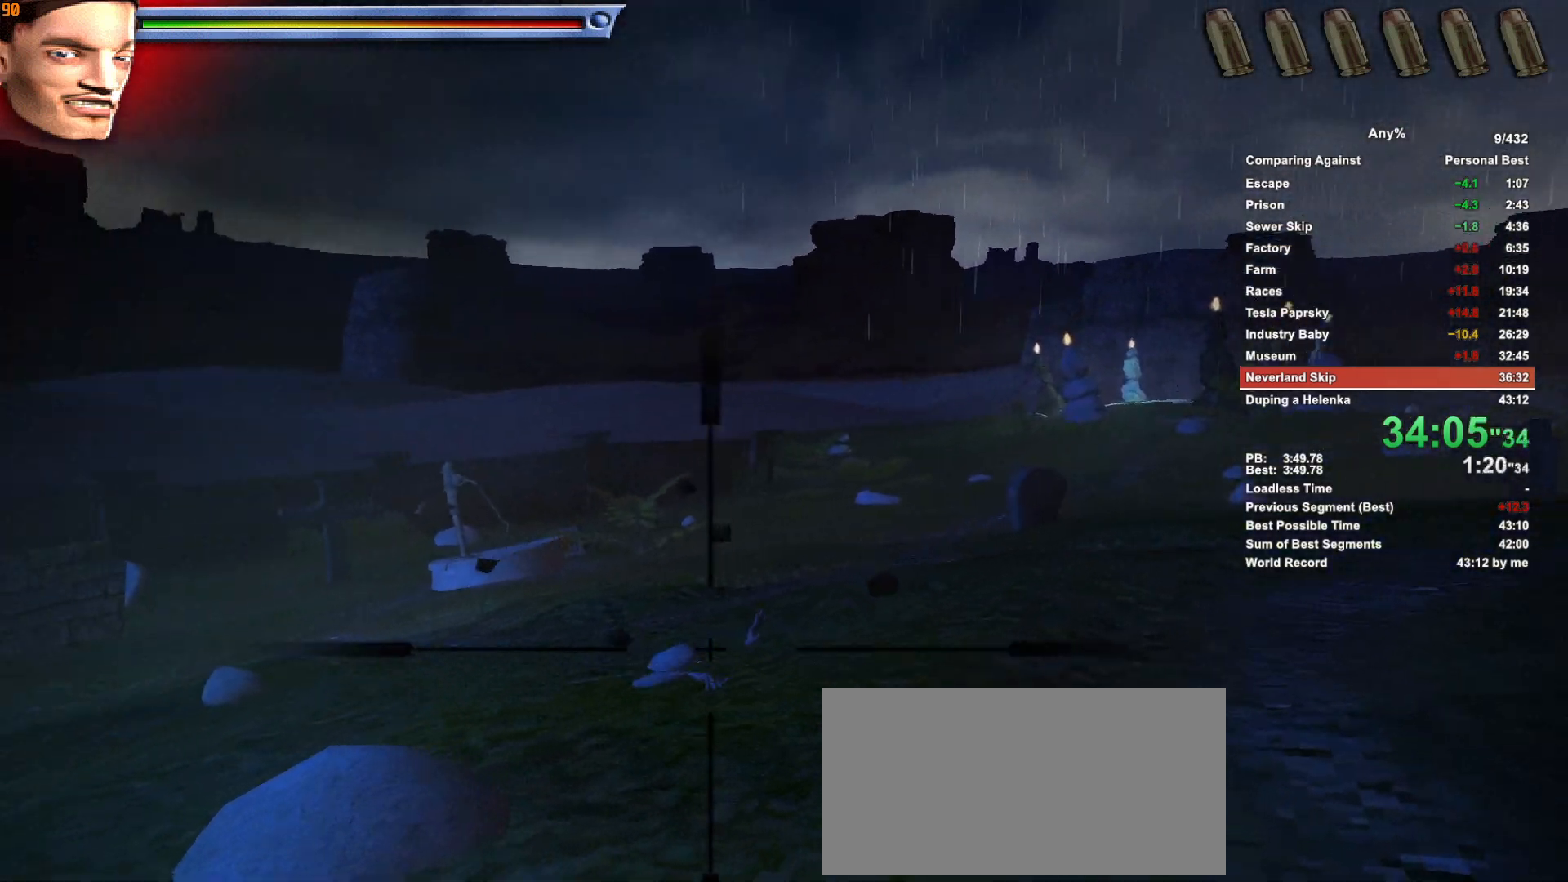
{"keys": [], "mouse": ["right"], "events": [[16, "mouse_left", "down"], [66, "mouse_left", "up"], [150, "mouse_left", "down"], [250, "mouse_left", "up"], [350, "mouse_left", "down"], [450, "mouse_left", "up"]]}
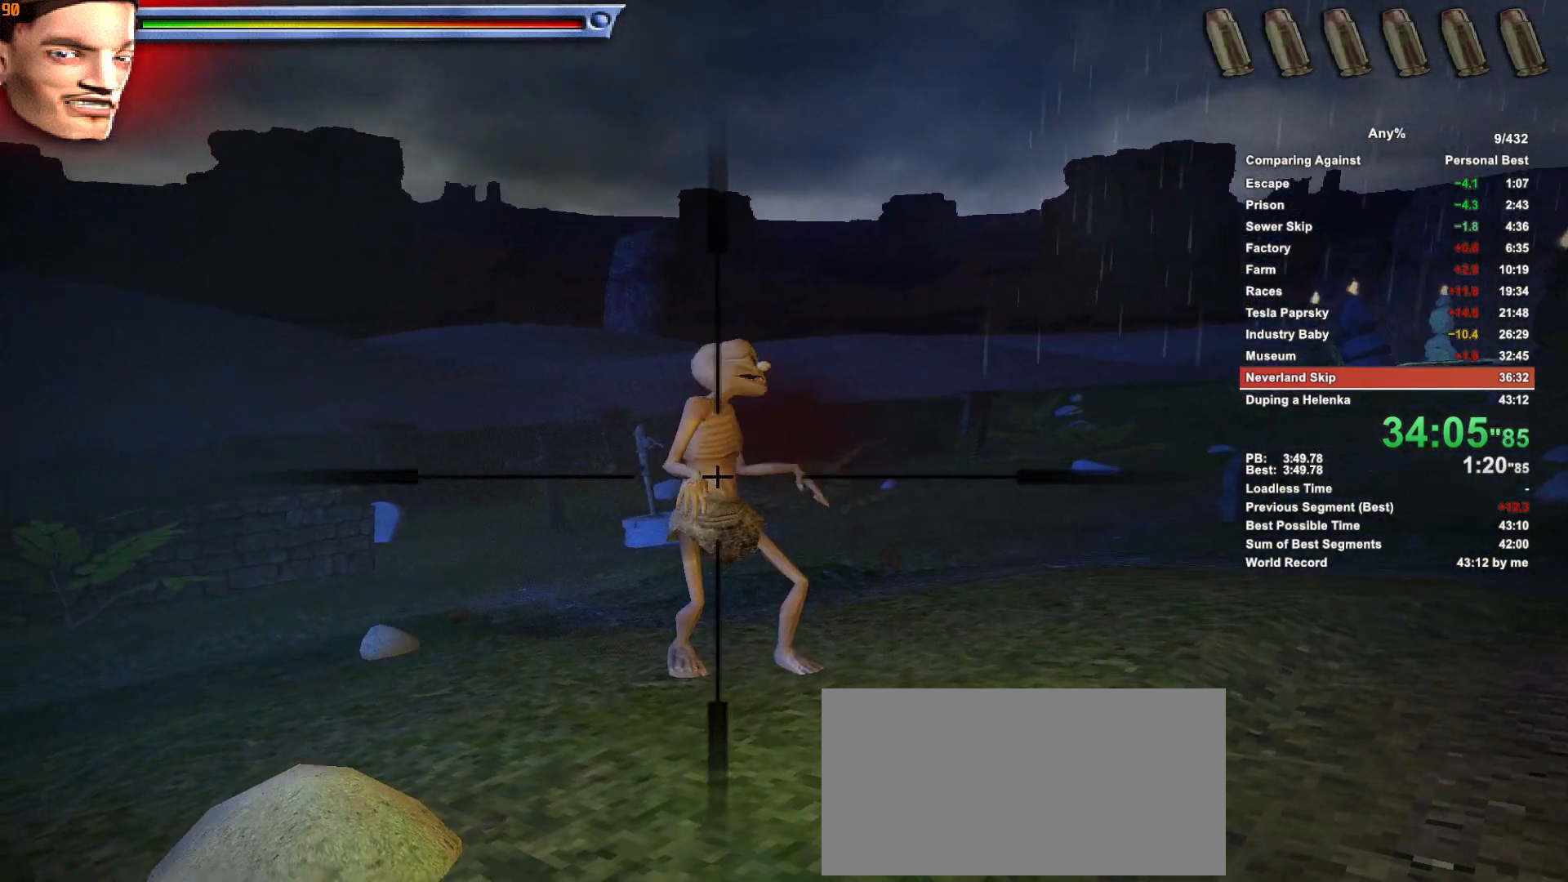
{"keys": [], "mouse": ["left", "right"], "events": [[33, "mouse_left", "down"], [133, "mouse_left", "up"], [183, "mouse_left", "down"], [266, "mouse_left", "up"], [366, "mouse_left", "down"], [416, "mouse_left", "up"], [500, "mouse_left", "down"]]}
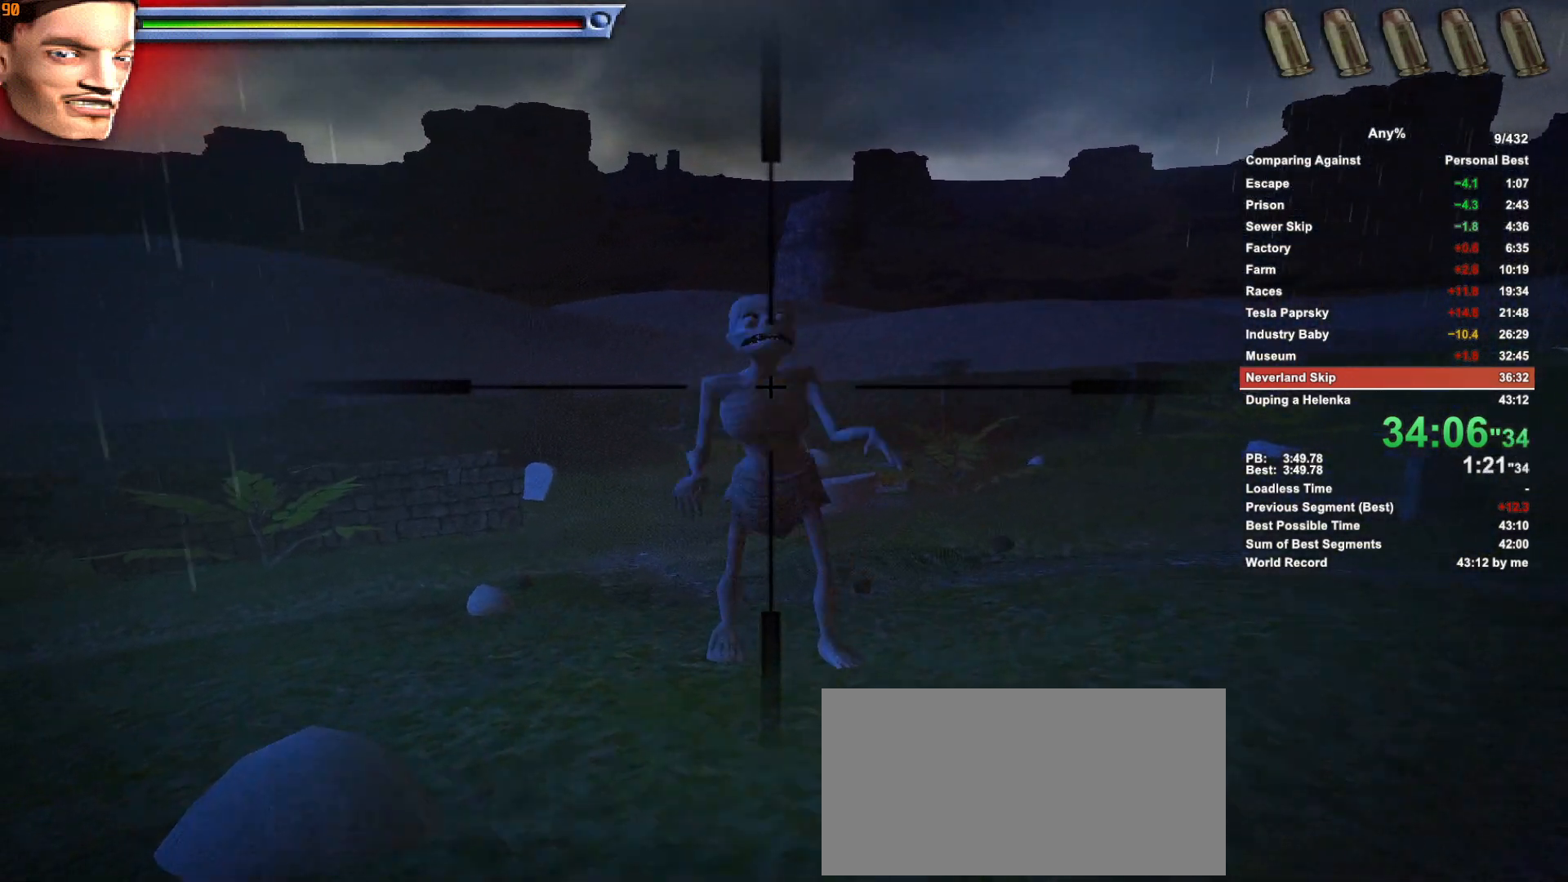
{"keys": [], "mouse": ["left", "right"], "events": [[50, "mouse_left", "up"], [150, "mouse_left", "down"], [250, "mouse_left", "up"], [283, "mouse_left", "down"], [383, "mouse_left", "up"], [483, "mouse_left", "down"]]}
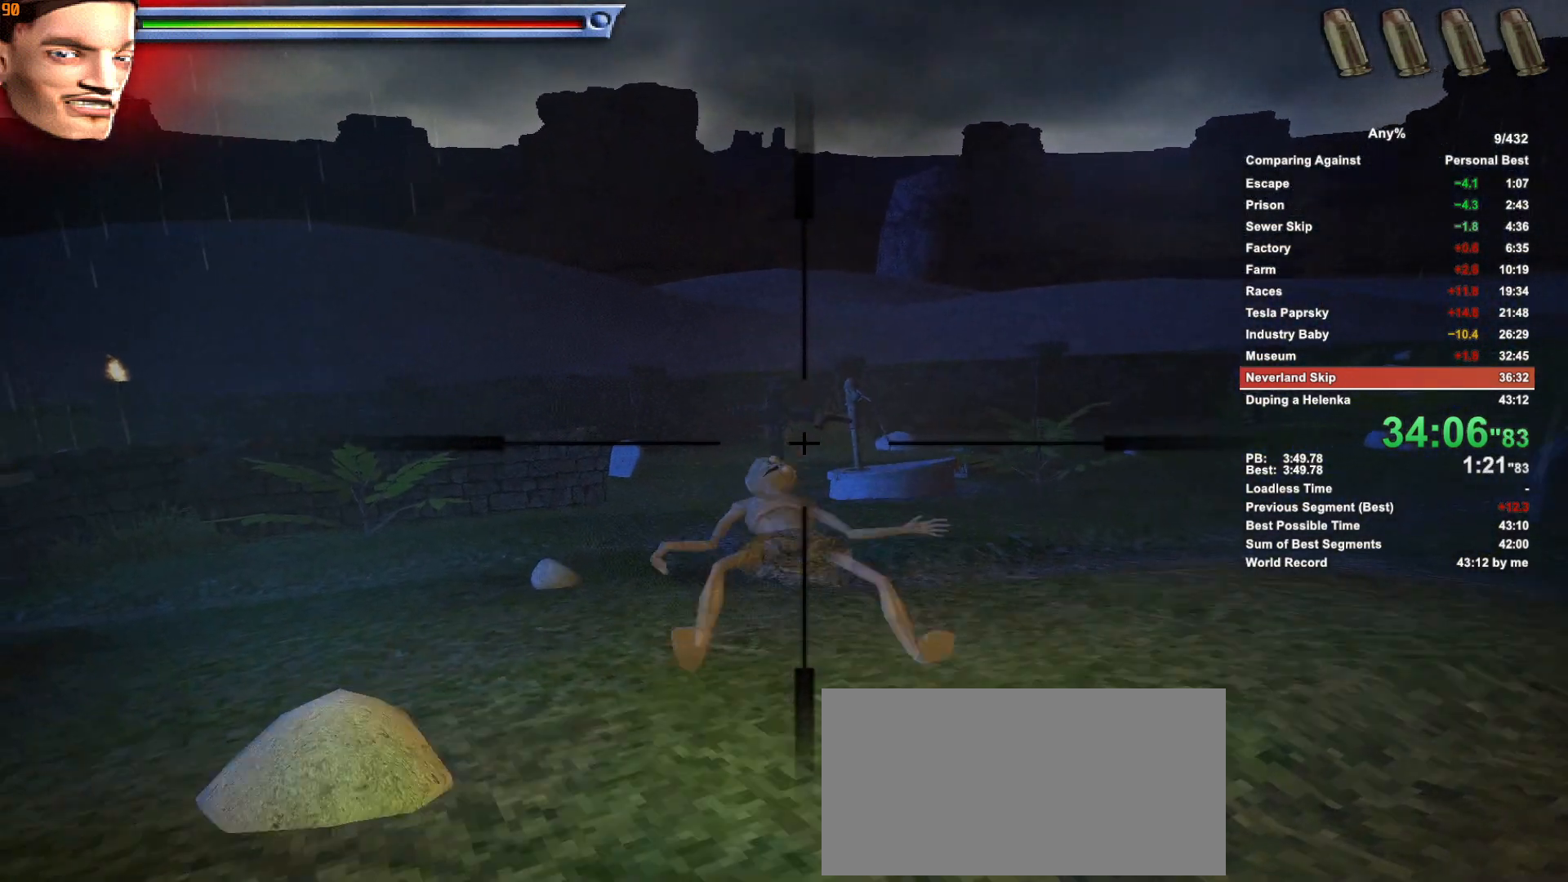
{"keys": [], "mouse": ["right"], "events": [[66, "mouse_left", "up"], [400, "mouse_left", "down"], [450, "mouse_left", "up"]]}
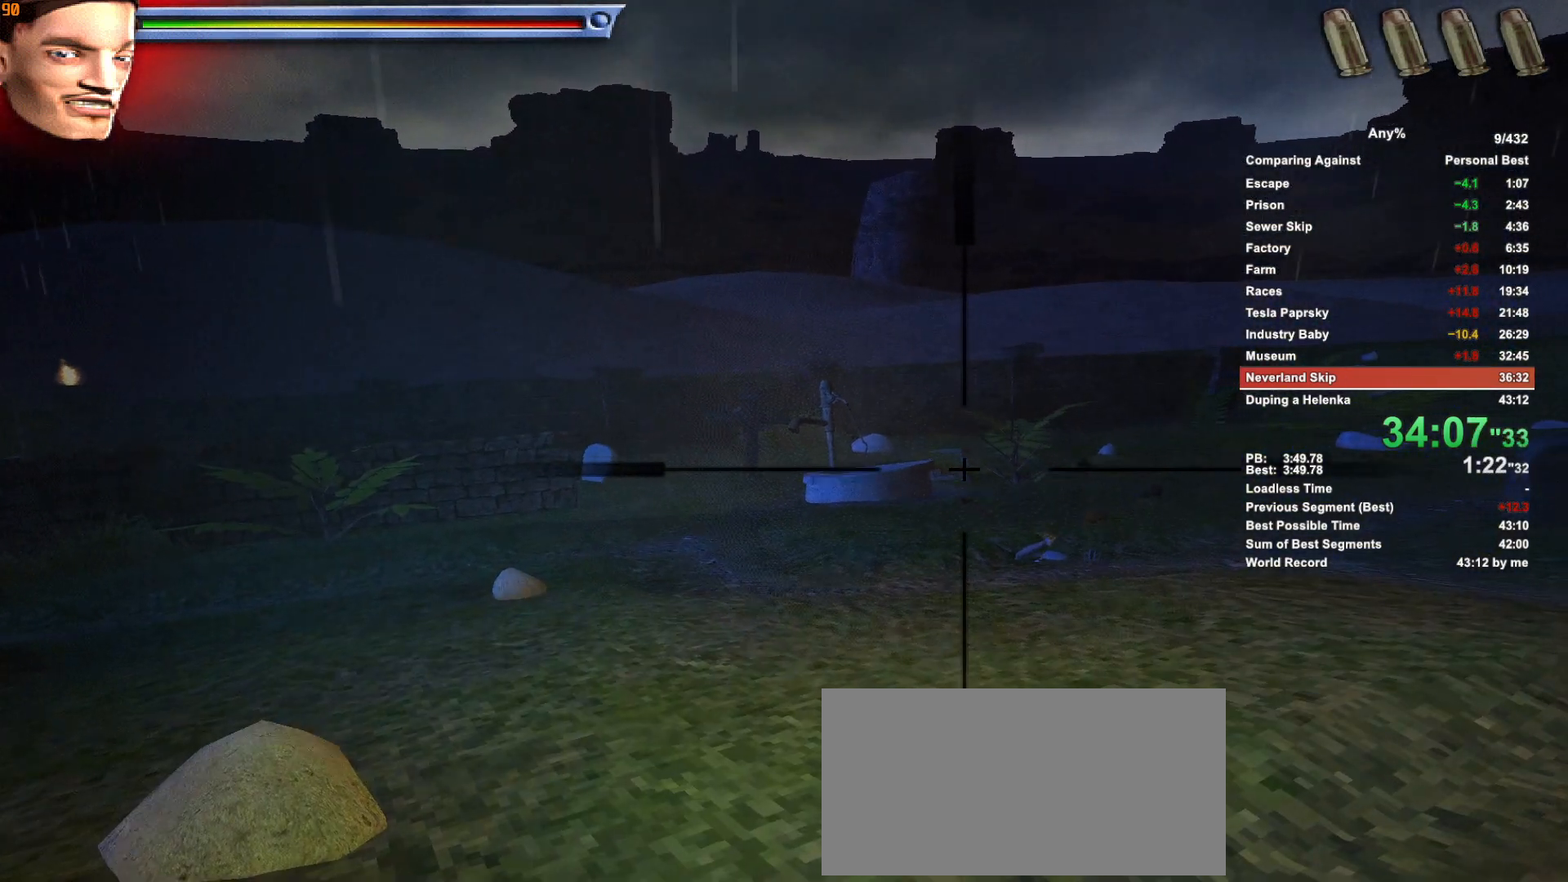
{"keys": [], "mouse": ["left", "right"], "events": [[316, "mouse_left", "down"], [416, "mouse_left", "up"], [466, "mouse_left", "down"]]}
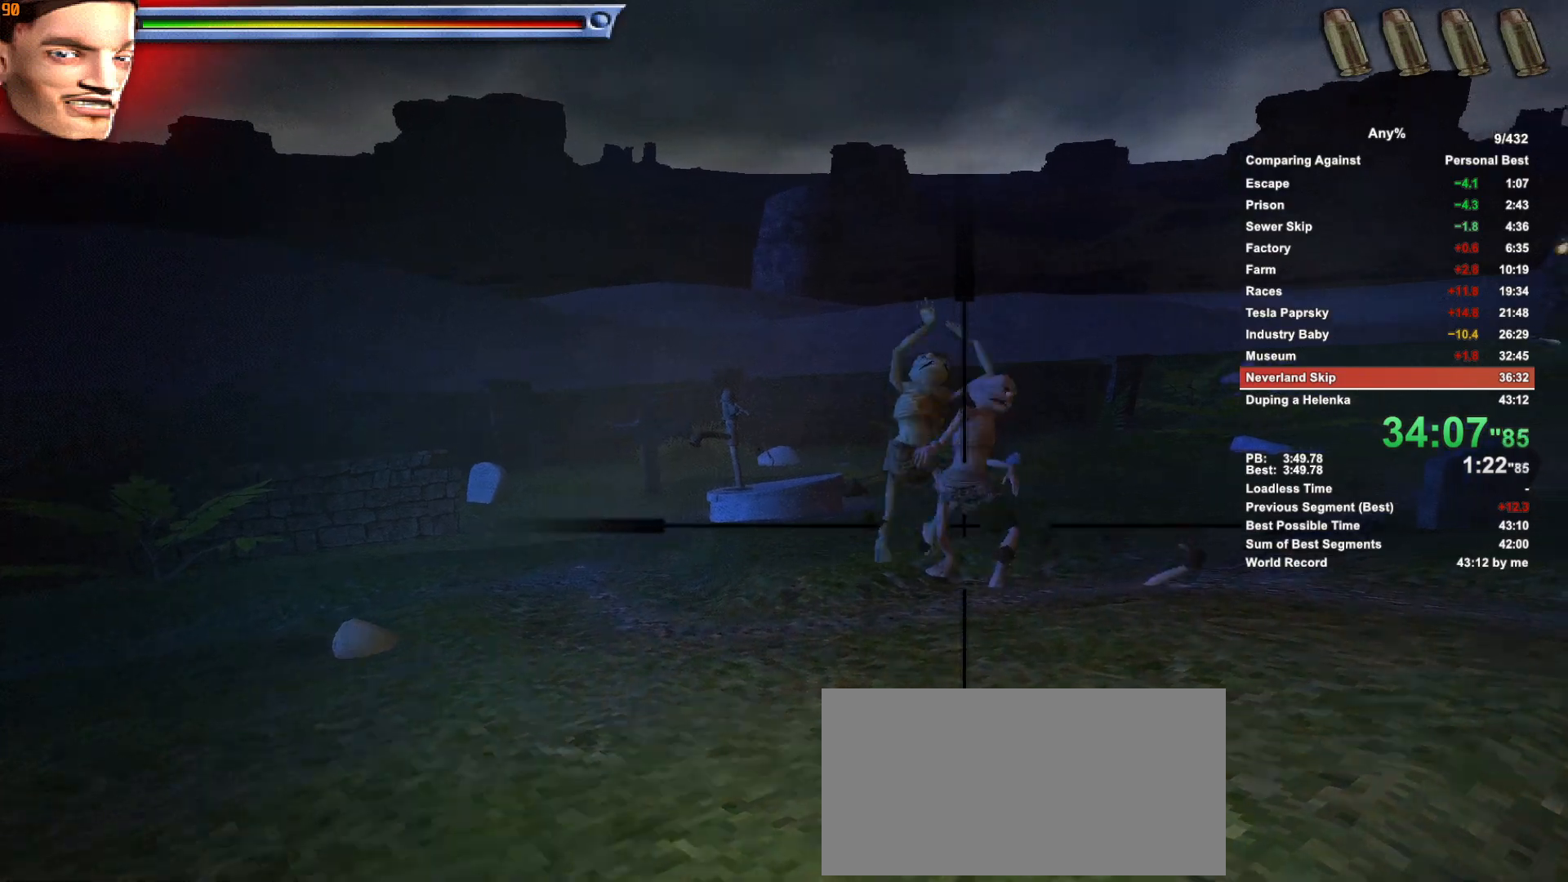
{"keys": [], "mouse": ["left", "right"], "events": [[50, "mouse_left", "up"], [150, "mouse_left", "down"], [250, "mouse_left", "up"], [283, "mouse_left", "down"], [383, "mouse_left", "up"], [483, "mouse_left", "down"]]}
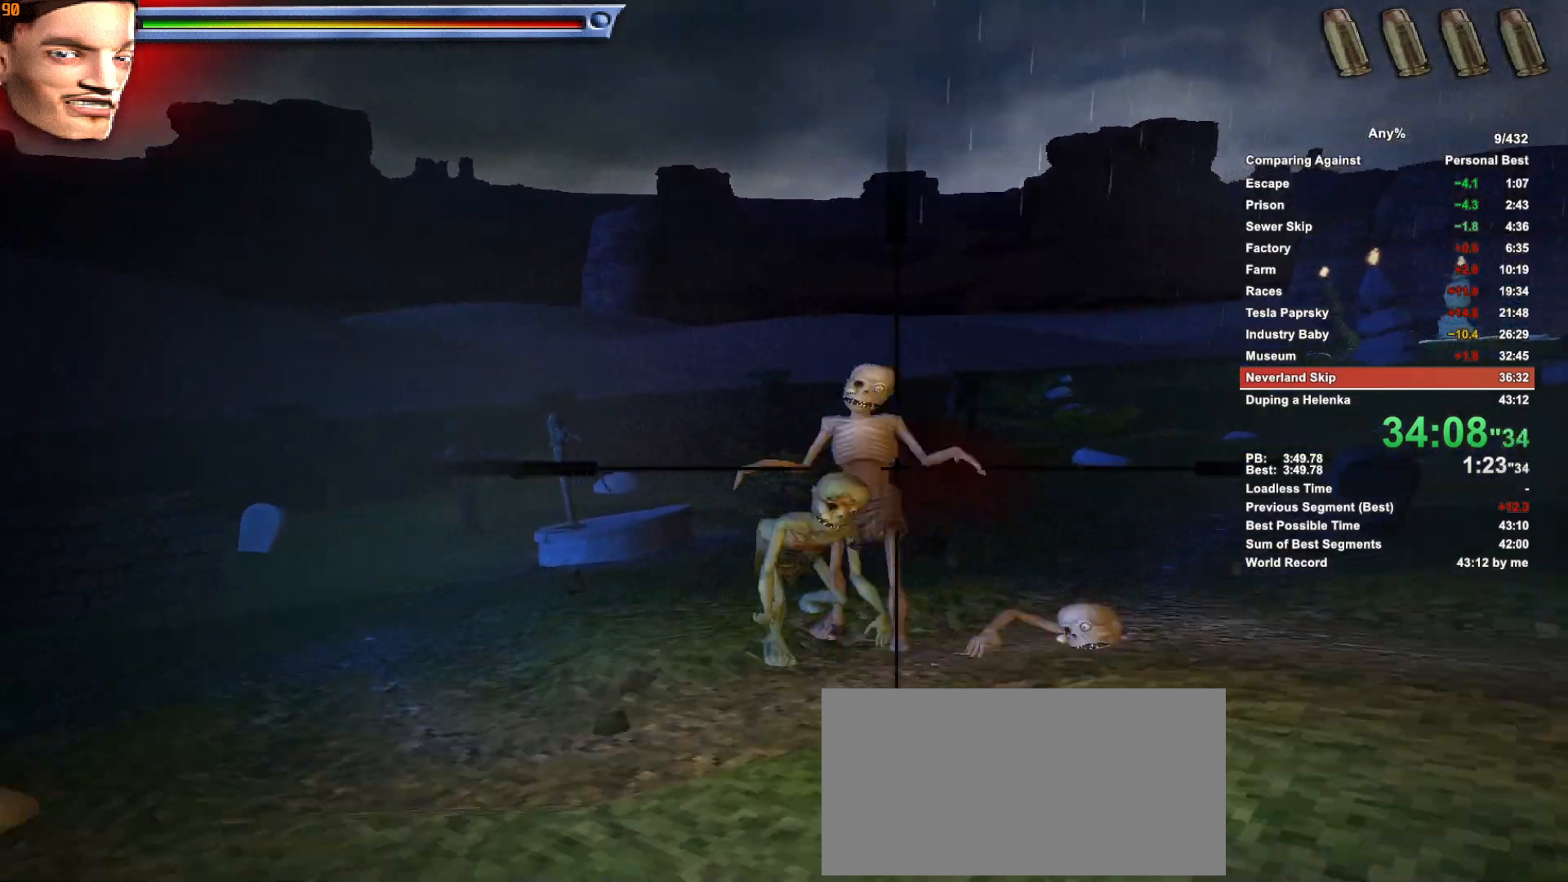
{"keys": [], "mouse": ["right"], "events": [[66, "mouse_left", "up"], [116, "mouse_left", "down"], [216, "mouse_left", "up"], [300, "mouse_left", "down"], [350, "mouse_left", "up"], [450, "mouse_left", "down"], [500, "mouse_left", "up"]]}
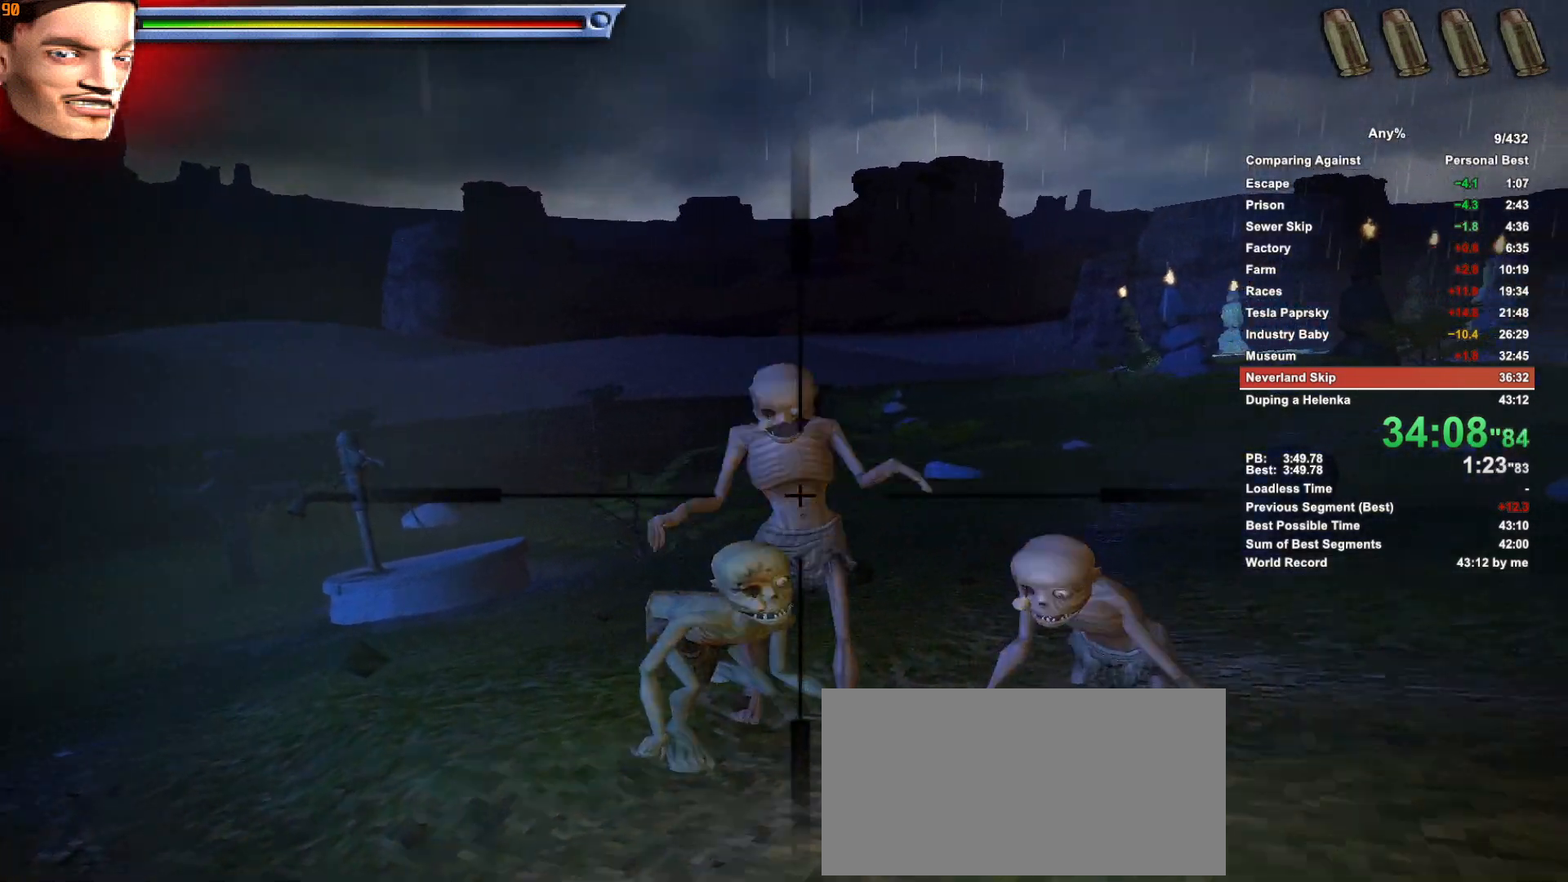
{"keys": [], "mouse": ["left", "right"], "events": [[133, "mouse_left", "down"], [233, "mouse_left", "up"], [266, "mouse_left", "down"], [366, "mouse_left", "up"], [466, "mouse_left", "down"]]}
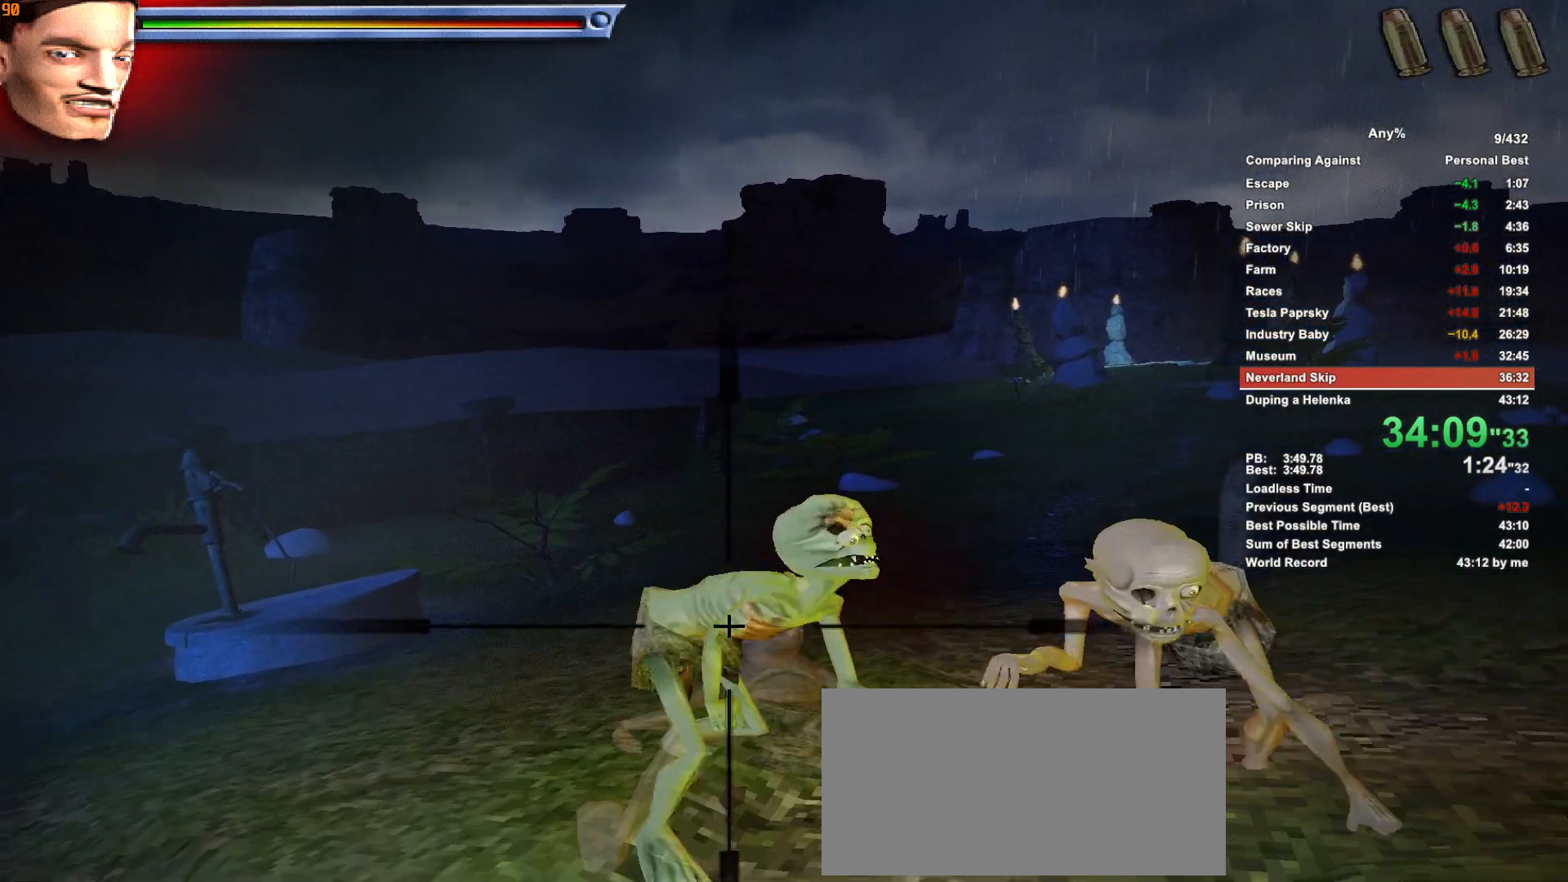
{"keys": [], "mouse": ["right"], "events": [[50, "mouse_left", "up"], [150, "mouse_left", "down"], [200, "mouse_left", "up"], [283, "mouse_left", "down"], [333, "mouse_left", "up"], [433, "mouse_left", "down"], [483, "mouse_left", "up"]]}
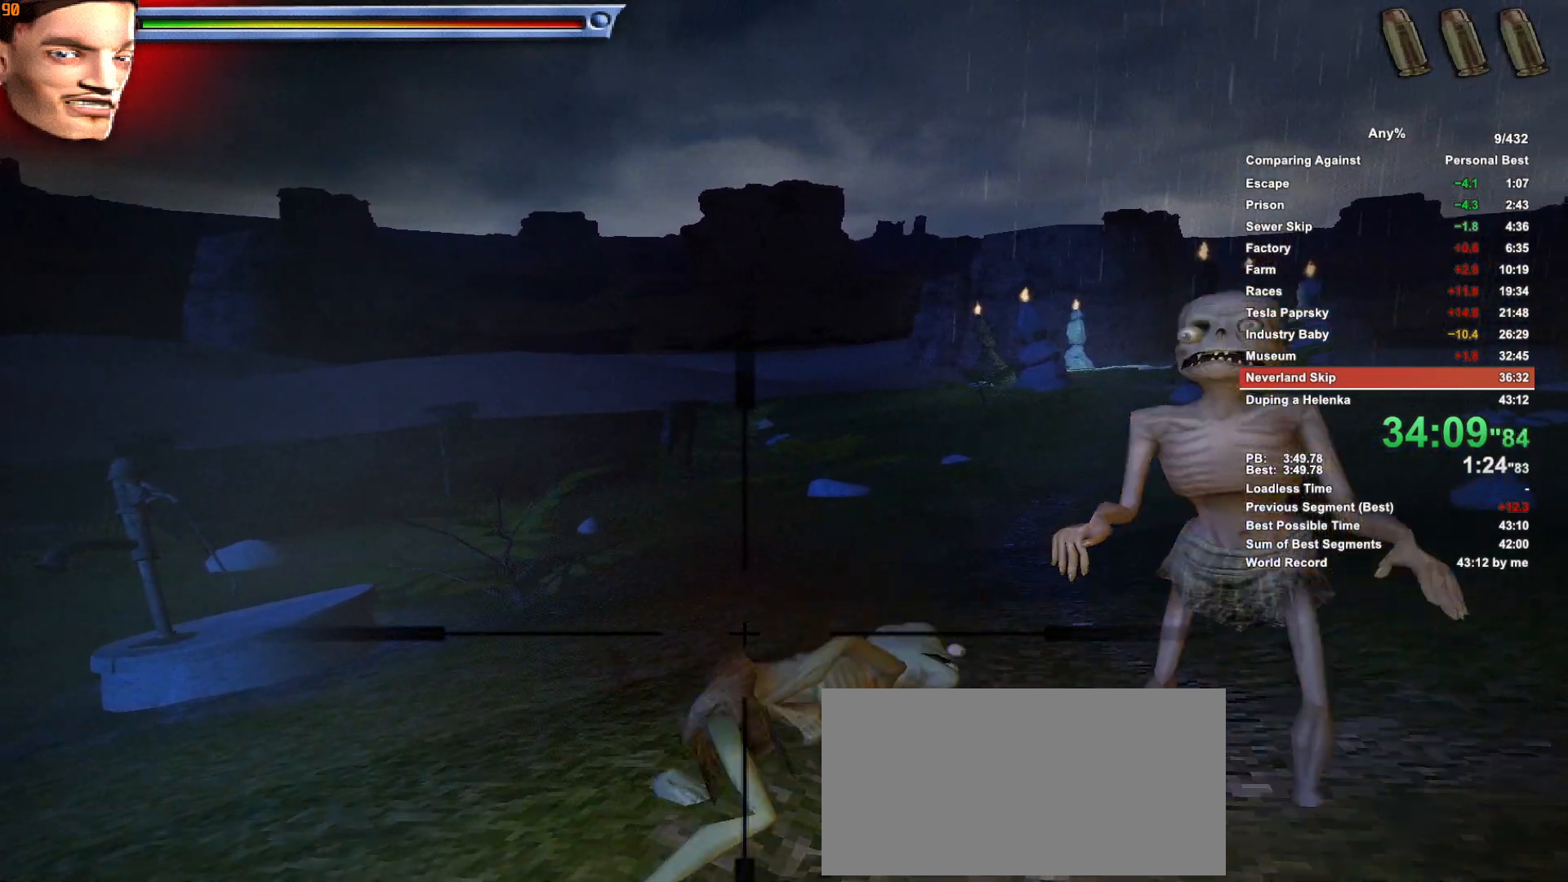
{"keys": [], "mouse": ["left", "right"], "events": [[33, "mouse_left", "down"], [116, "mouse_left", "up"], [266, "mouse_left", "down"], [350, "mouse_left", "up"], [450, "mouse_left", "down"]]}
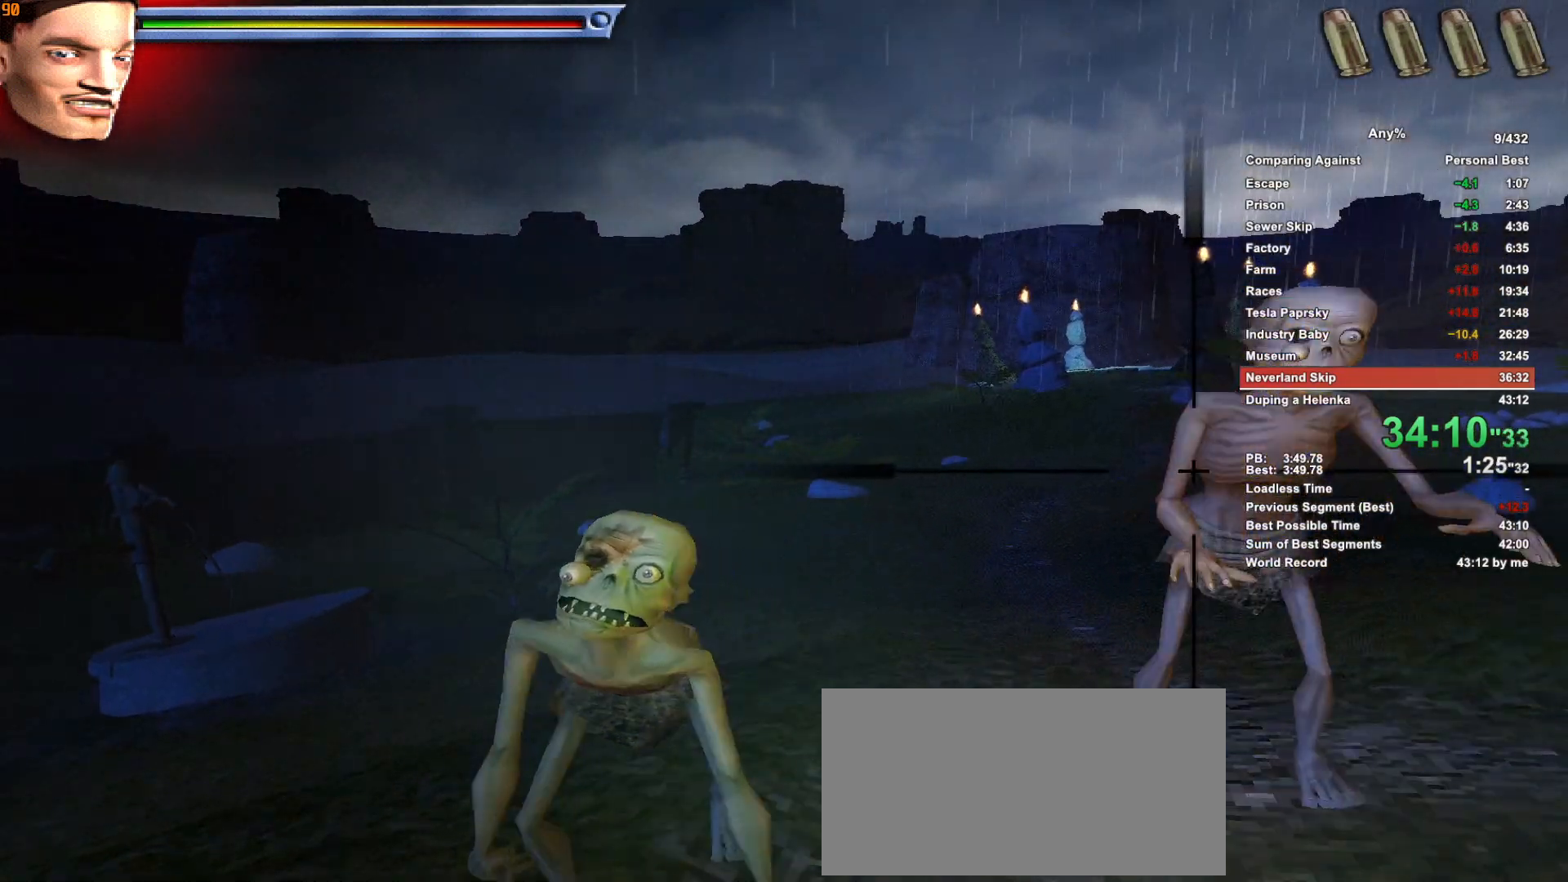
{"keys": [], "mouse": ["left", "right"], "events": [[33, "mouse_left", "up"], [133, "mouse_left", "down"], [183, "mouse_left", "up"], [283, "mouse_left", "down"], [316, "mouse_left", "up"], [416, "mouse_left", "down"]]}
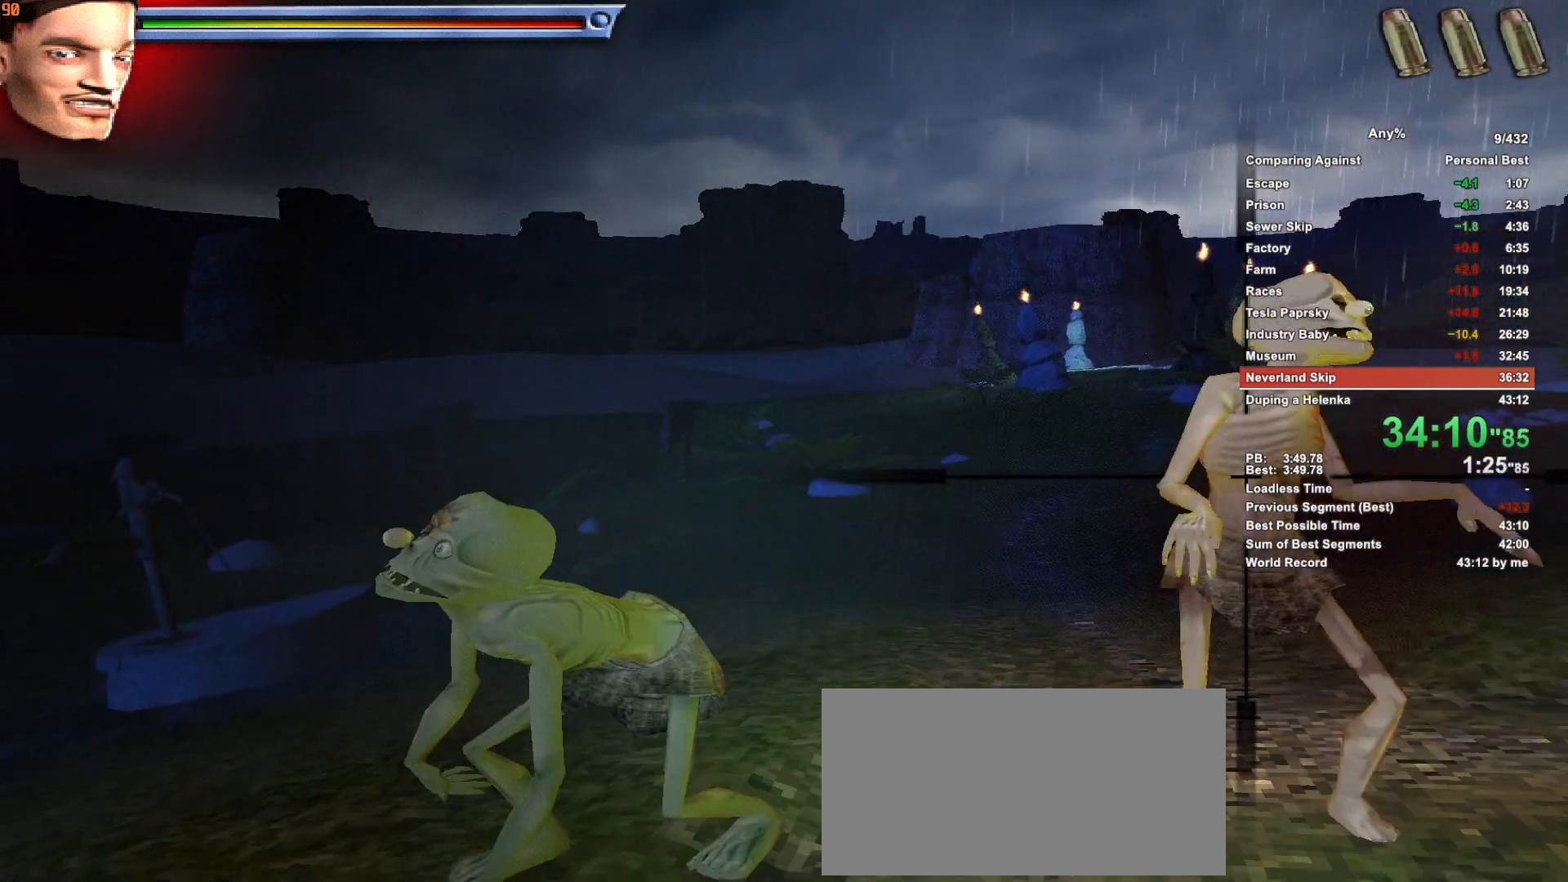
{"keys": [], "mouse": ["right"], "events": [[16, "mouse_left", "up"], [100, "mouse_left", "down"], [150, "mouse_left", "up"], [250, "mouse_left", "down"], [333, "mouse_left", "up"], [383, "mouse_left", "down"], [483, "mouse_left", "up"]]}
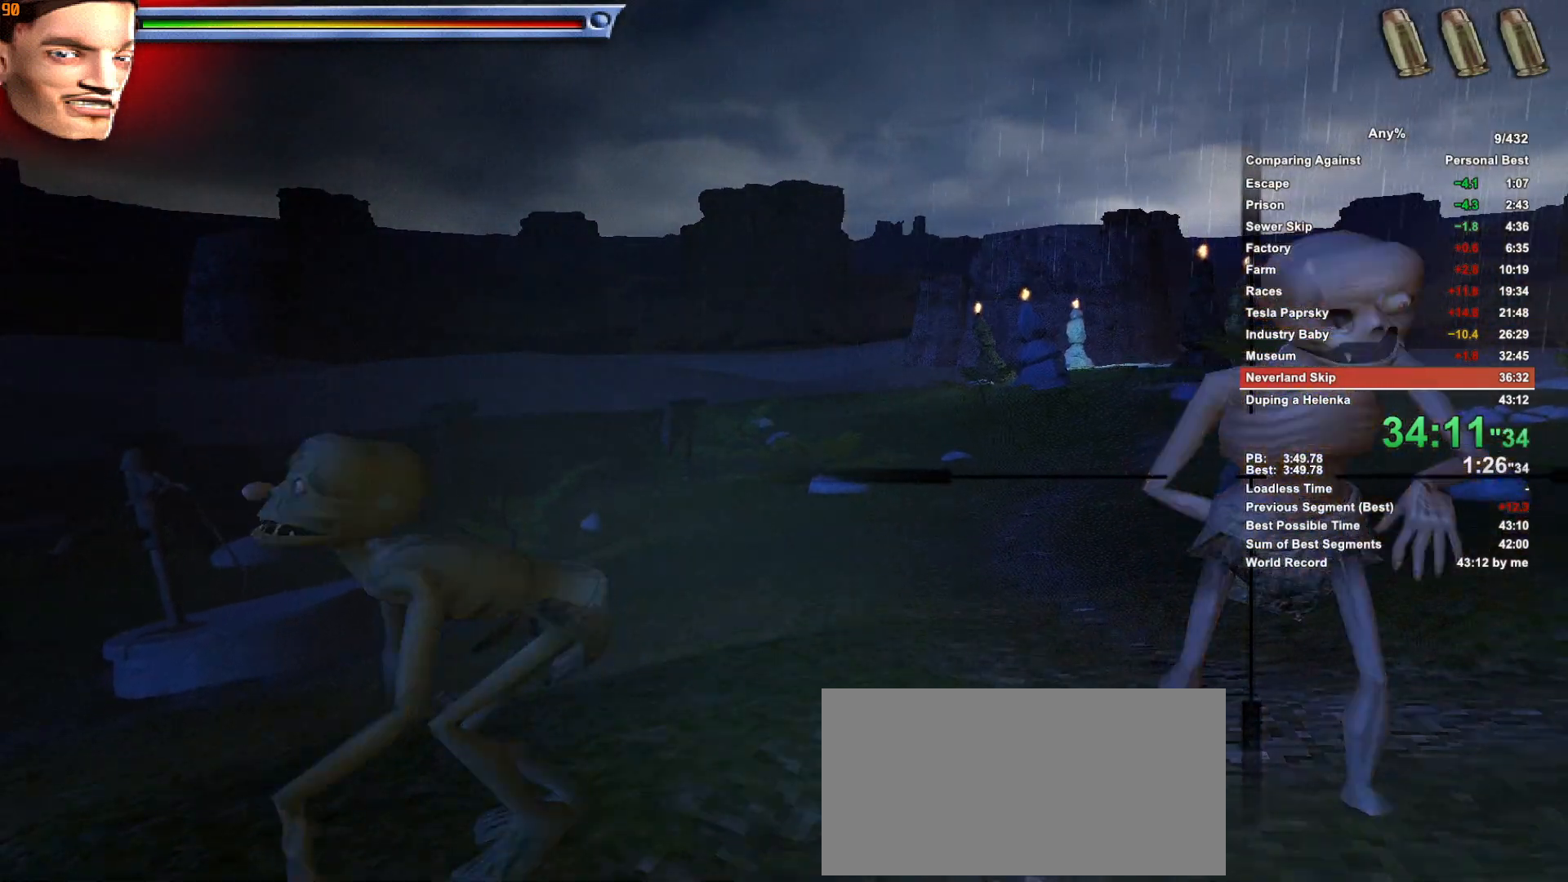
{"keys": [], "mouse": ["right"], "events": [[66, "mouse_left", "down"], [116, "mouse_left", "up"], [250, "mouse_left", "down"], [350, "mouse_left", "up"], [450, "mouse_left", "down"], [500, "mouse_left", "up"]]}
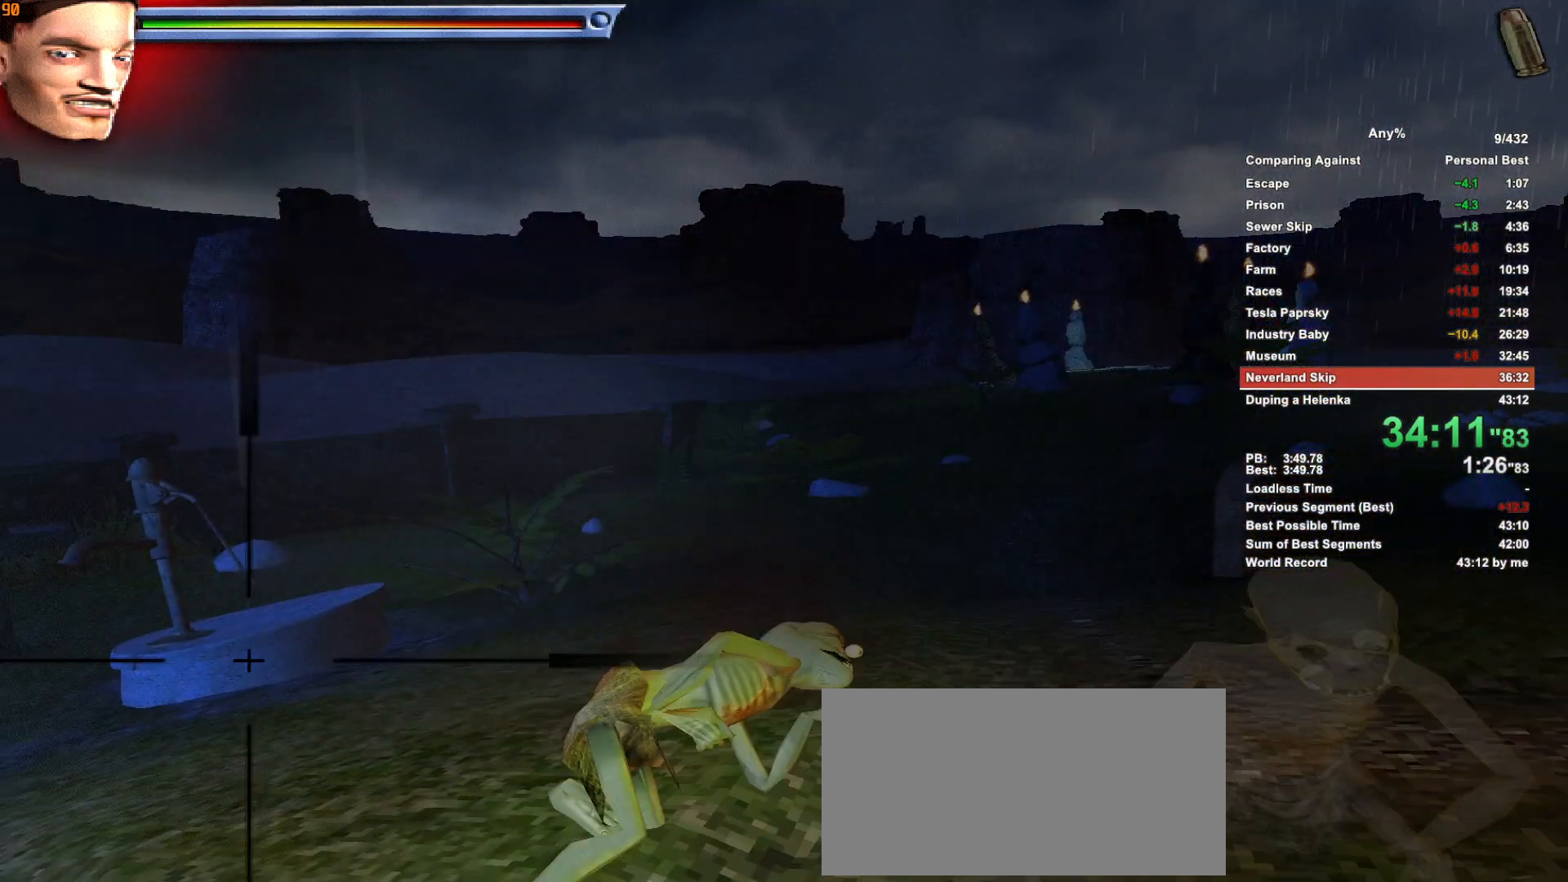
{"keys": [], "mouse": ["right"], "events": [[83, "mouse_left", "down"], [183, "mouse_left", "up"], [233, "mouse_left", "down"], [266, "mouse_left", "up"], [366, "mouse_left", "down"], [466, "mouse_left", "up"]]}
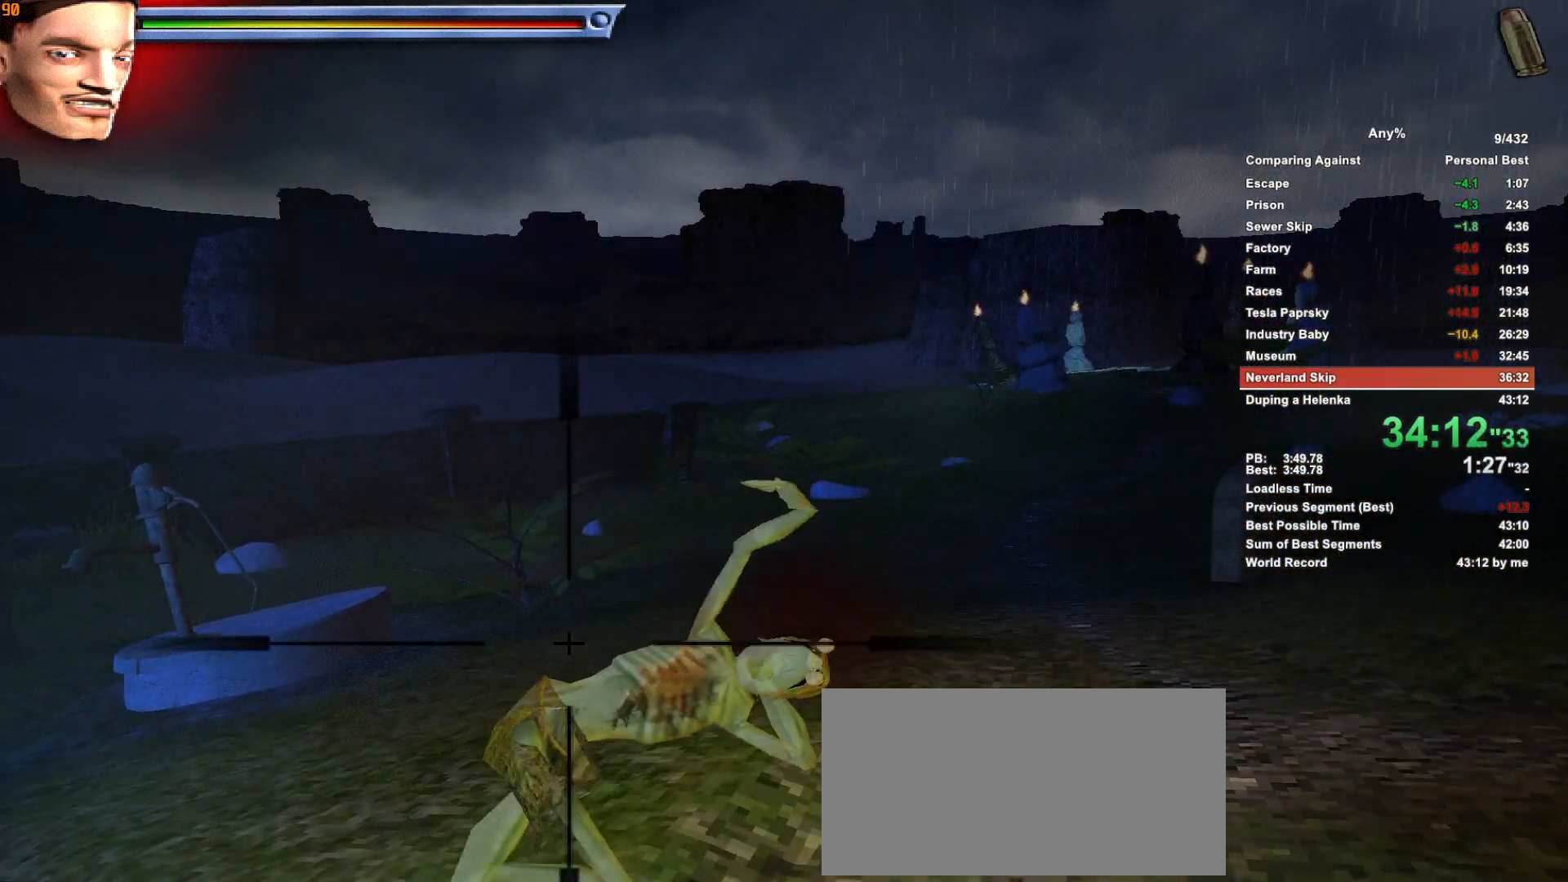
{"keys": [], "mouse": ["right"], "events": [[50, "mouse_left", "down"], [100, "mouse_left", "up"]]}
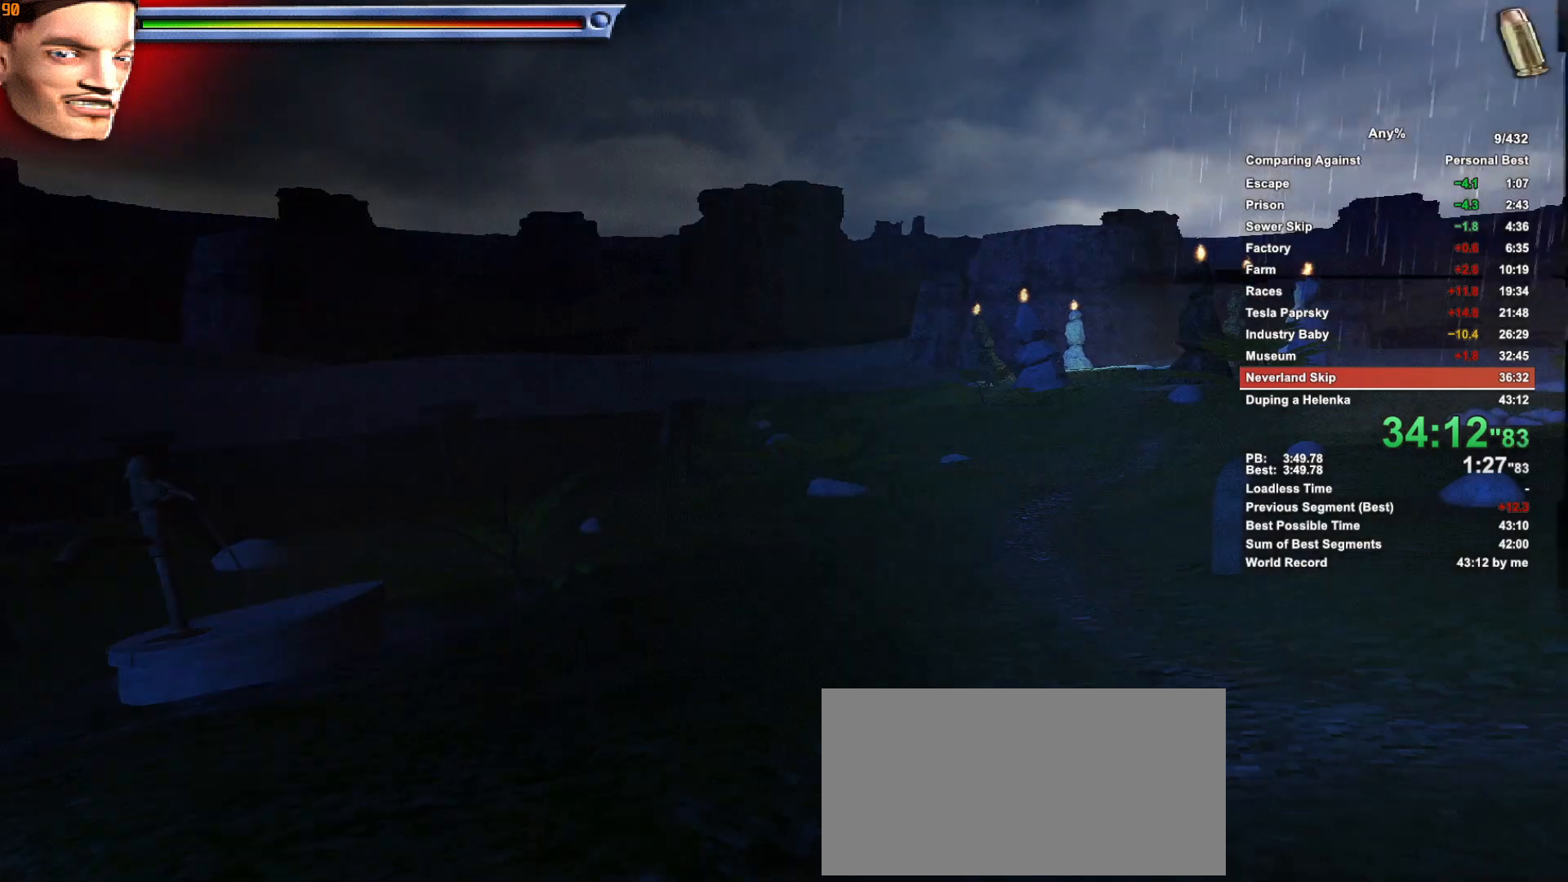
{"keys": [], "mouse": ["right"], "events": []}
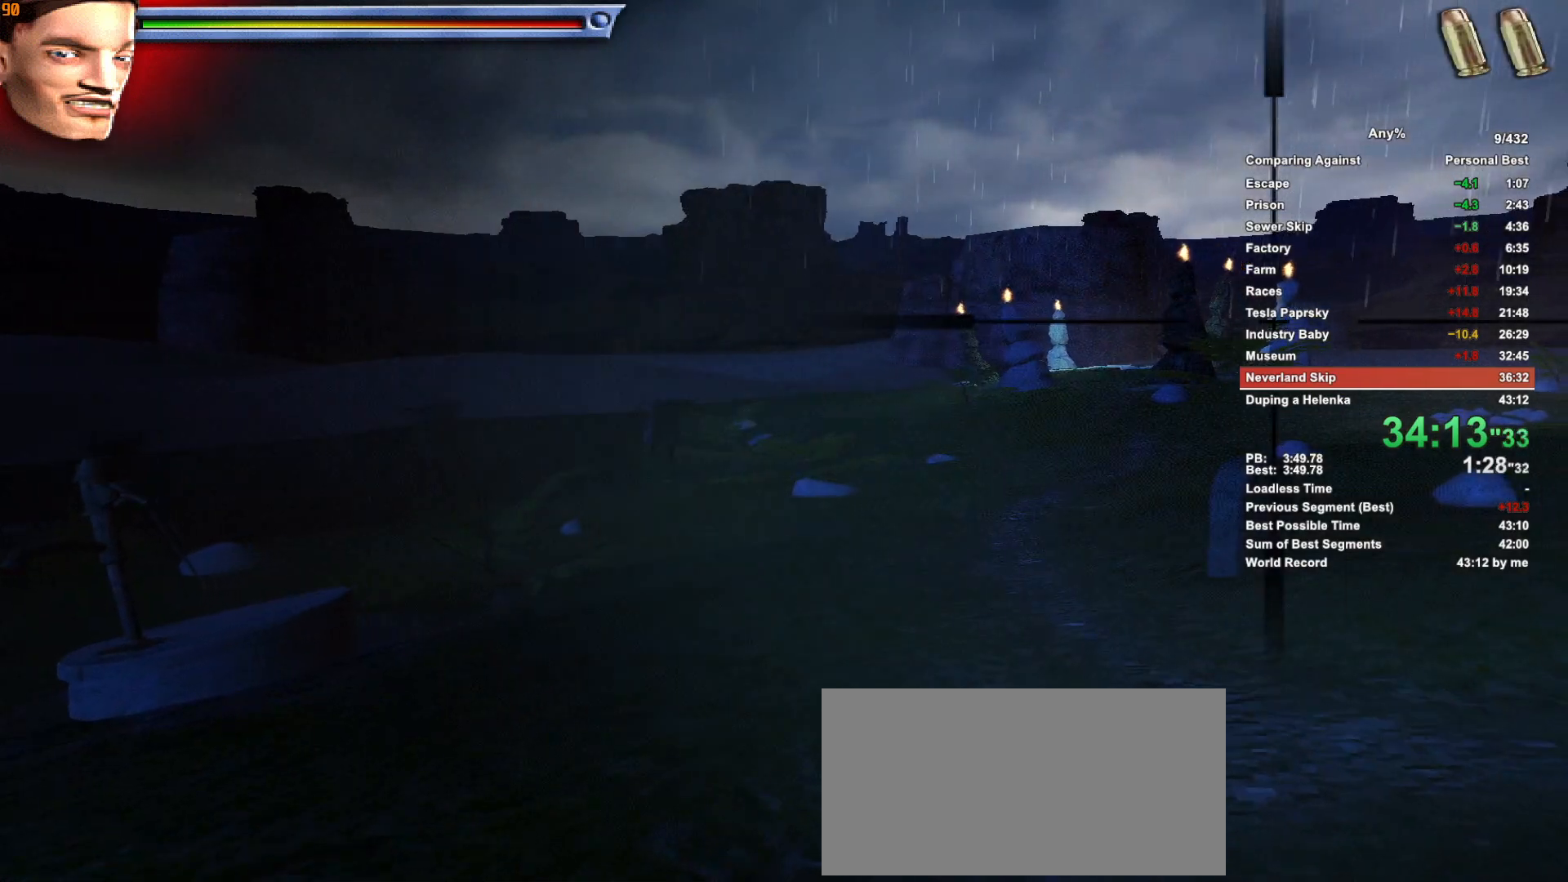
{"keys": [], "mouse": ["right"], "events": []}
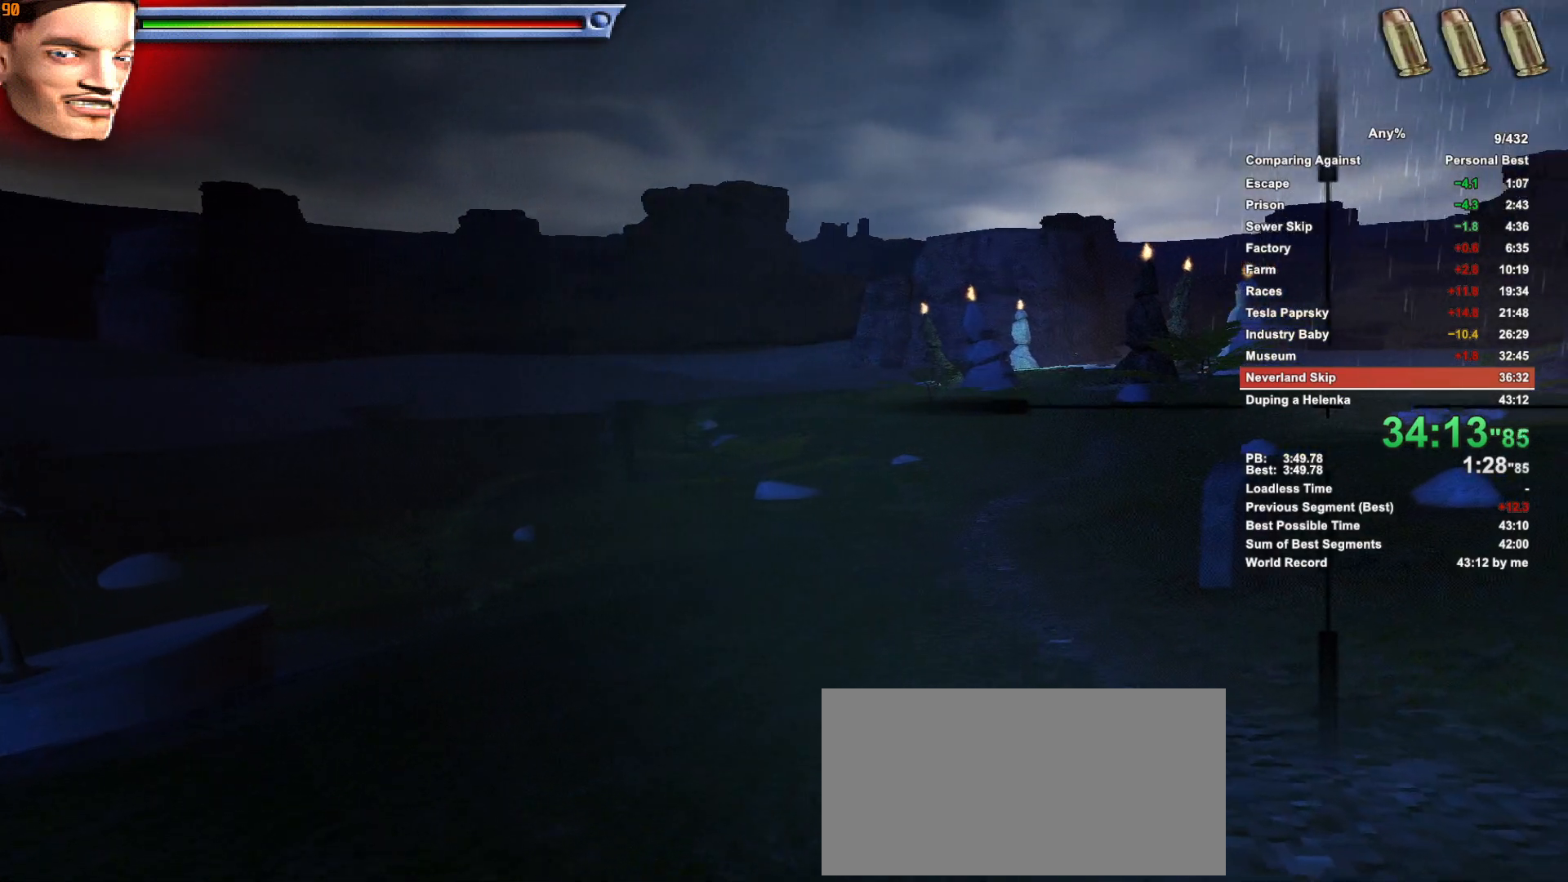
{"keys": [], "mouse": ["right"], "events": []}
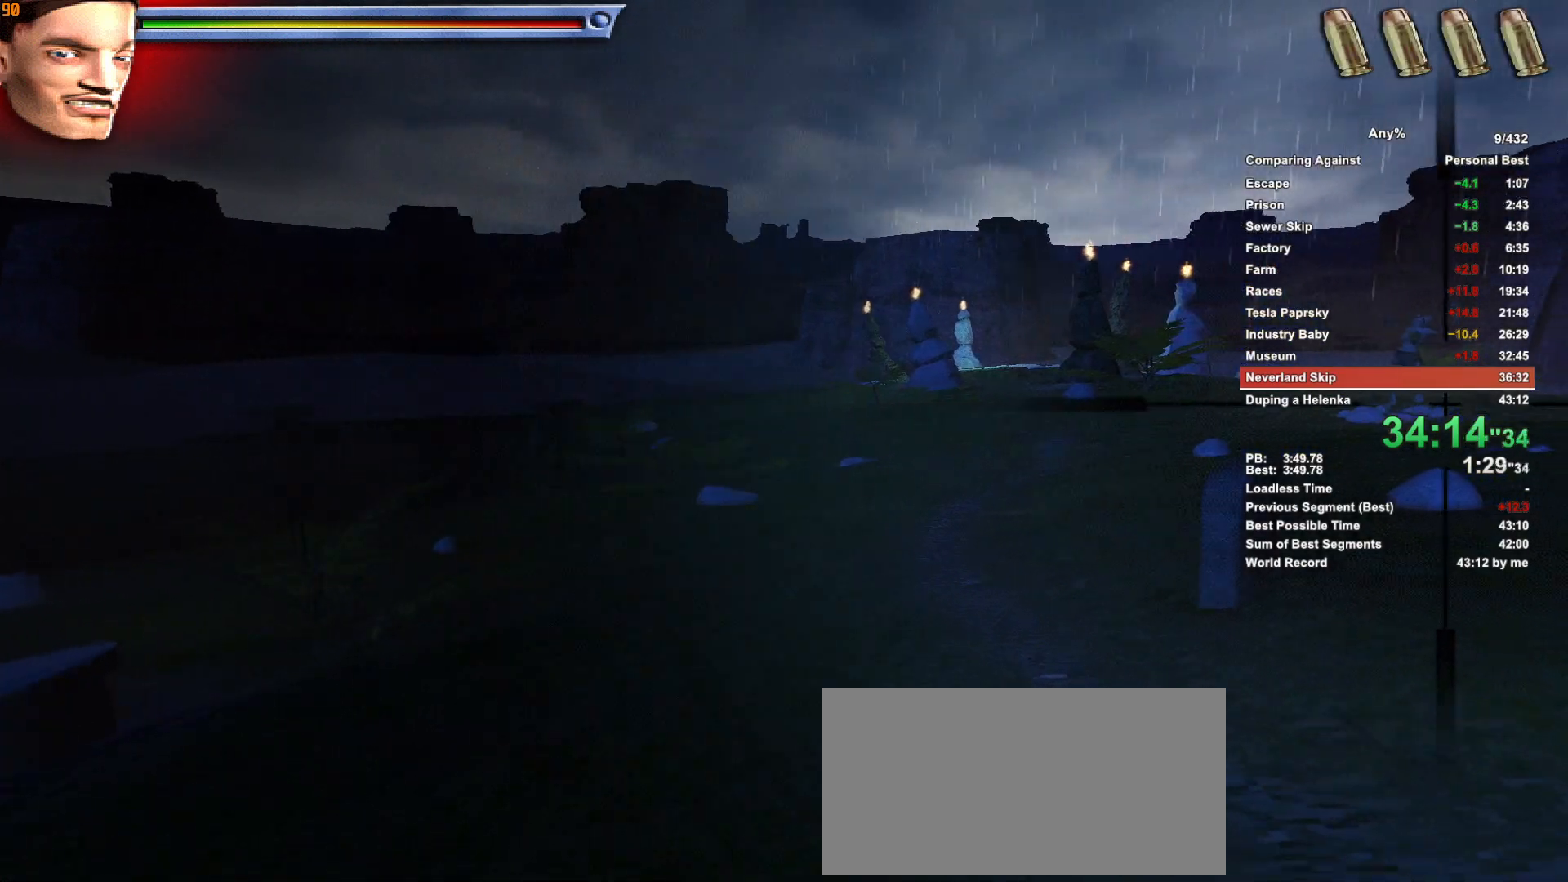
{"keys": [], "mouse": ["right"], "events": [[450, "mouse_left", "down"], [500, "mouse_left", "up"]]}
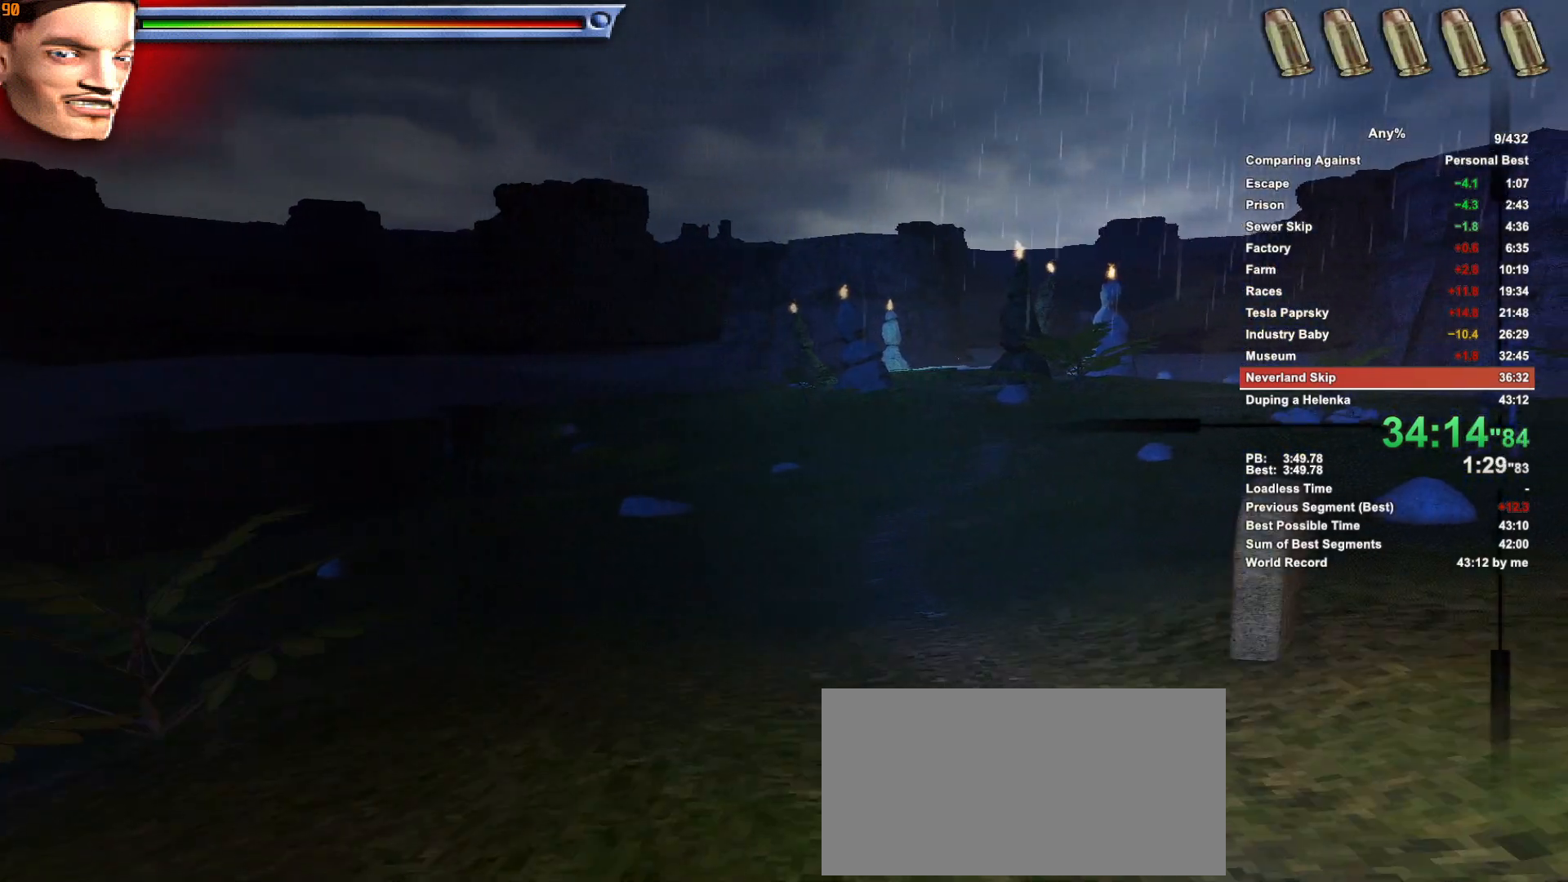
{"keys": [], "mouse": ["left", "right"], "events": [[133, "mouse_left", "down"], [183, "mouse_left", "up"], [266, "mouse_left", "down"], [366, "mouse_left", "up"], [466, "mouse_left", "down"]]}
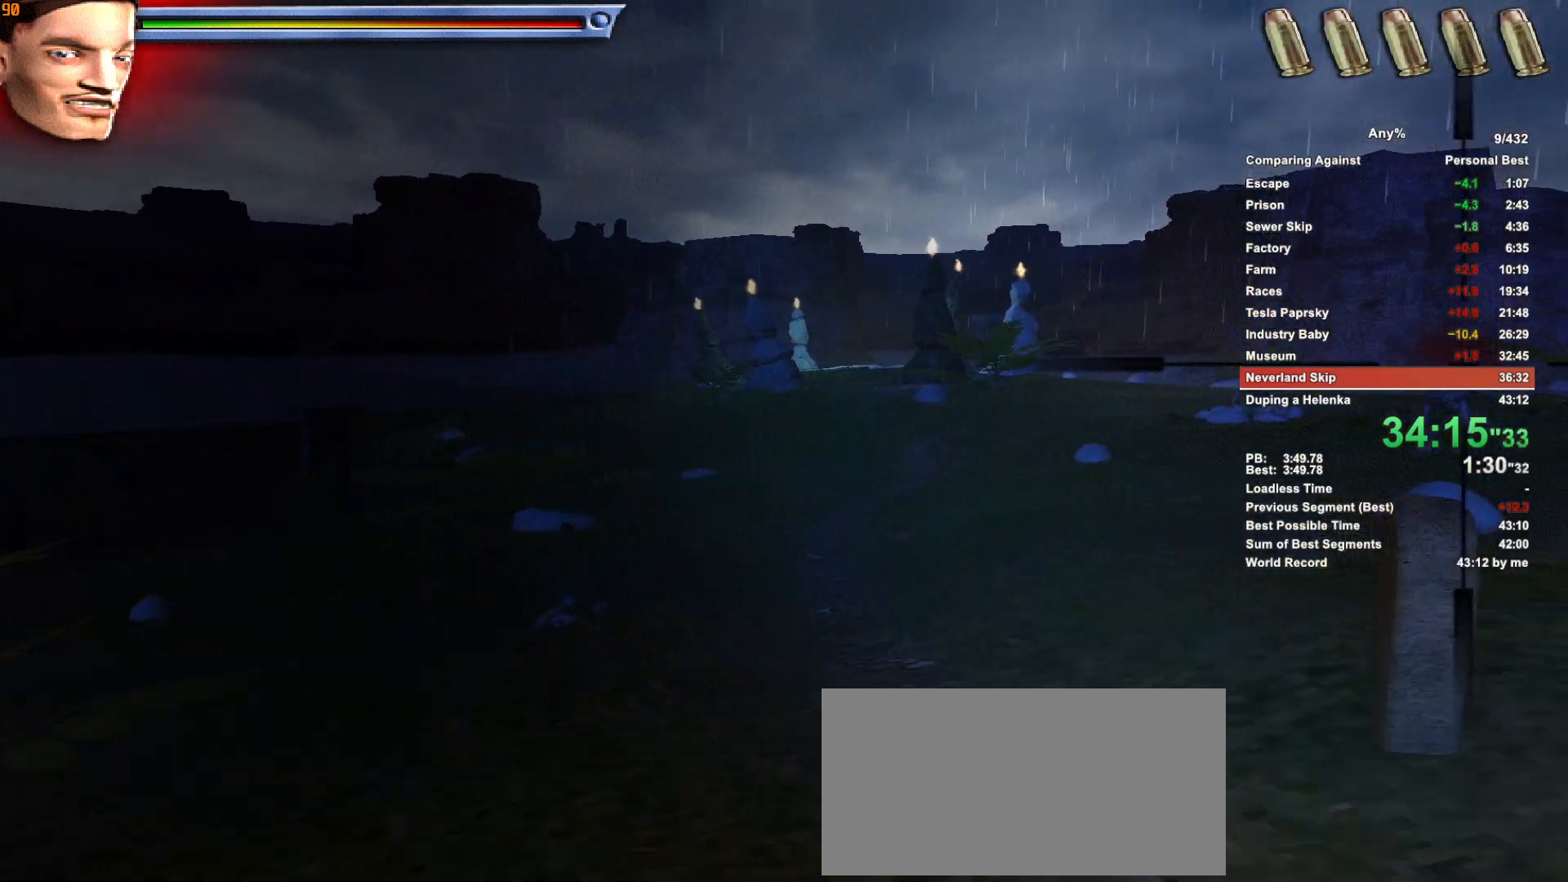
{"keys": [], "mouse": ["left", "right"], "events": [[50, "mouse_left", "up"], [150, "mouse_left", "down"], [250, "mouse_left", "up"], [283, "mouse_left", "down"], [383, "mouse_left", "up"], [483, "mouse_left", "down"]]}
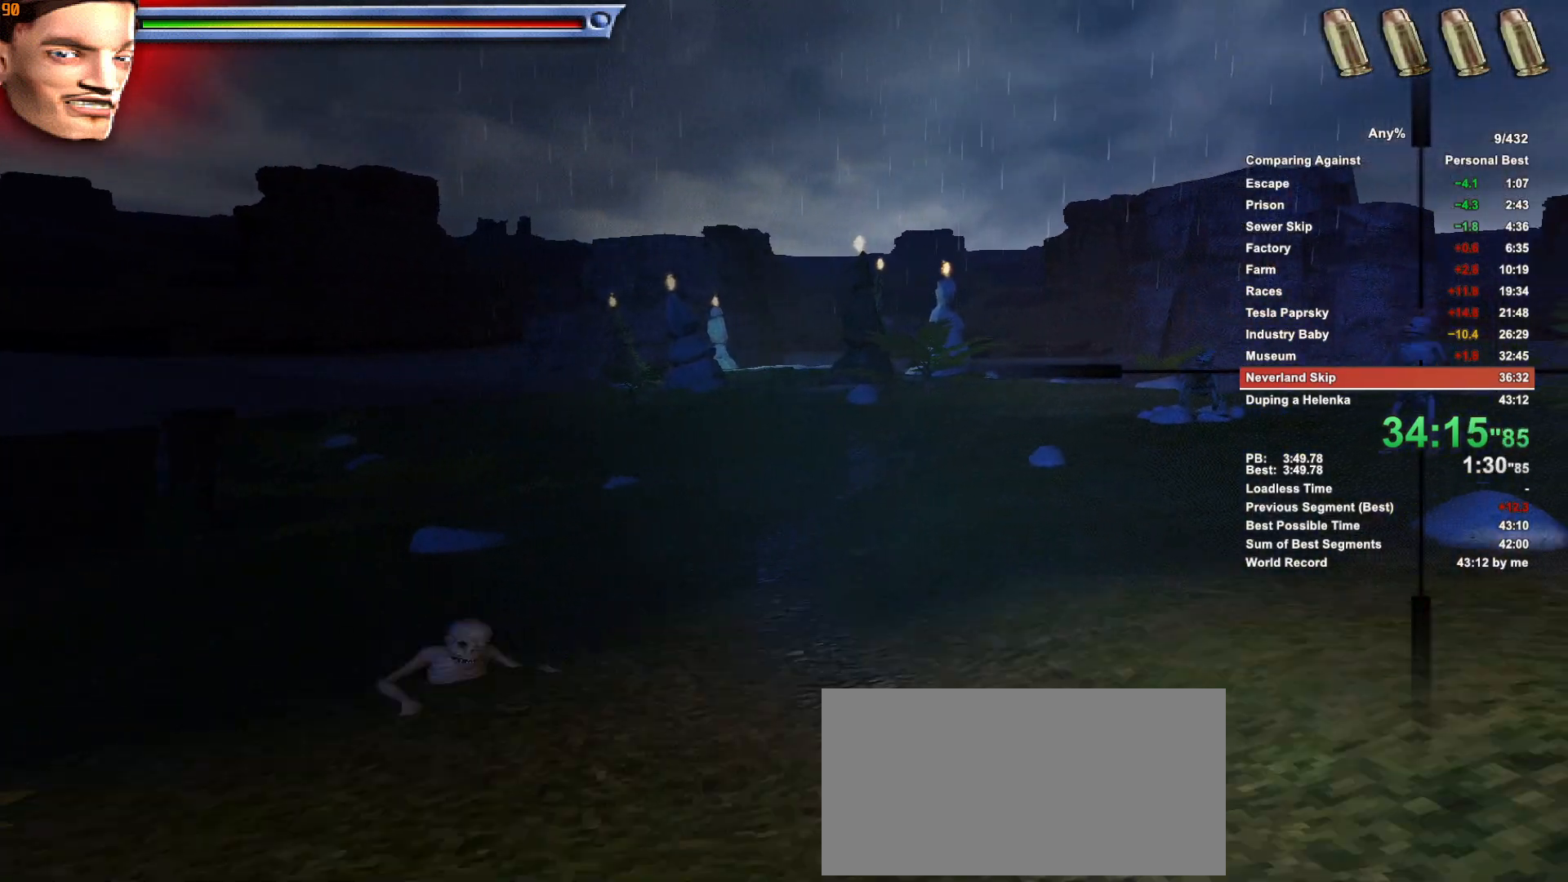
{"keys": [], "mouse": ["left", "right"], "events": [[33, "mouse_left", "up"], [116, "mouse_left", "down"], [166, "mouse_left", "up"], [350, "mouse_left", "down"], [400, "mouse_left", "up"], [483, "mouse_left", "down"]]}
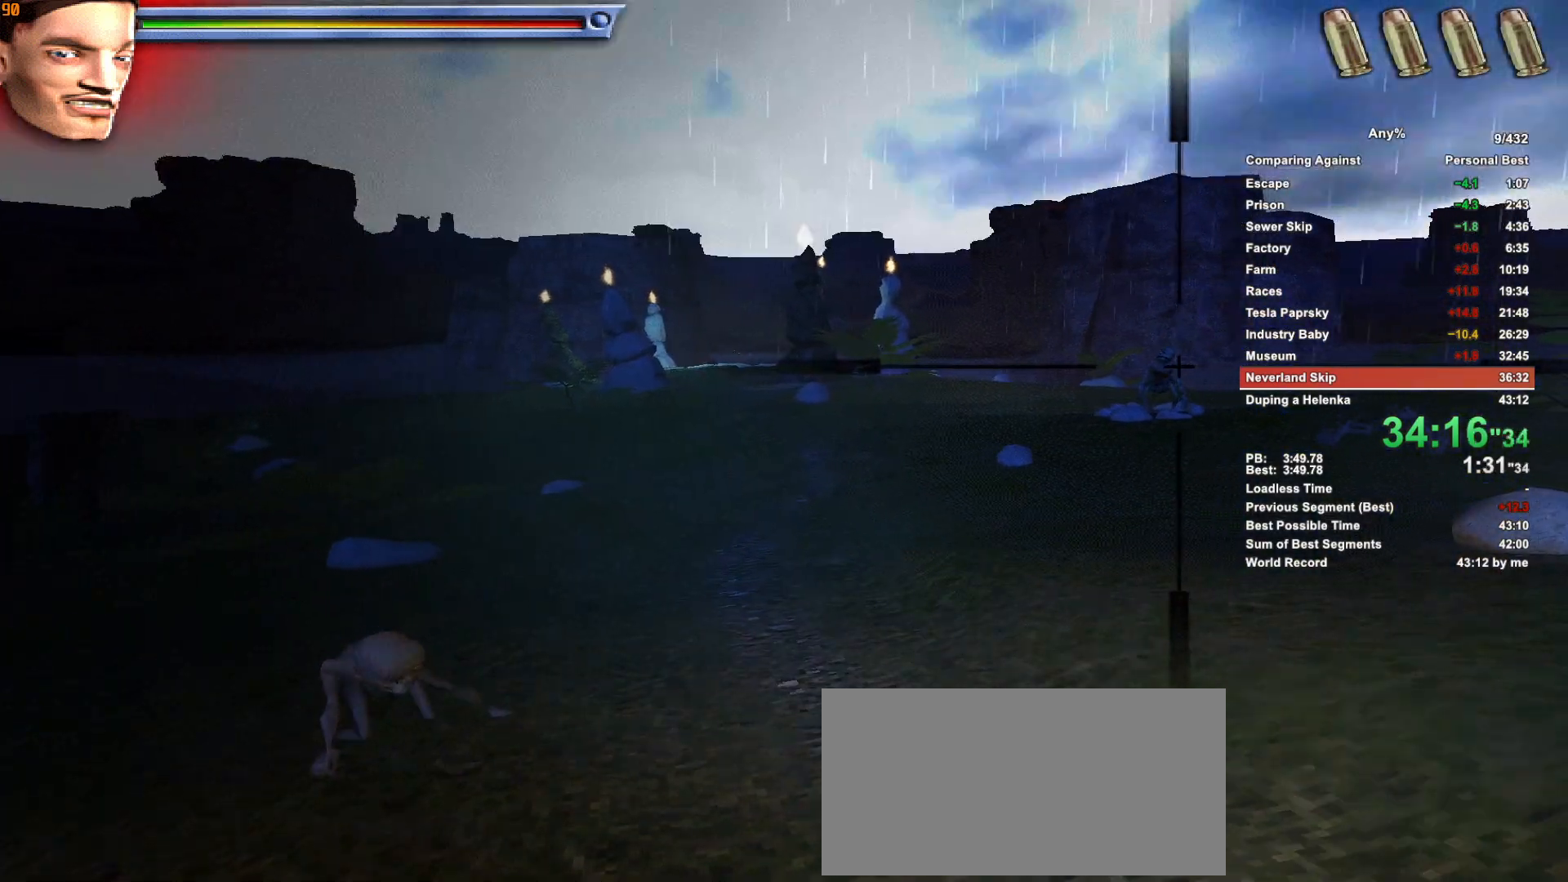
{"keys": [], "mouse": ["left", "right"], "events": [[83, "mouse_left", "up"], [183, "mouse_left", "down"], [216, "mouse_left", "up"], [366, "mouse_left", "down"], [416, "mouse_left", "up"], [500, "mouse_left", "down"]]}
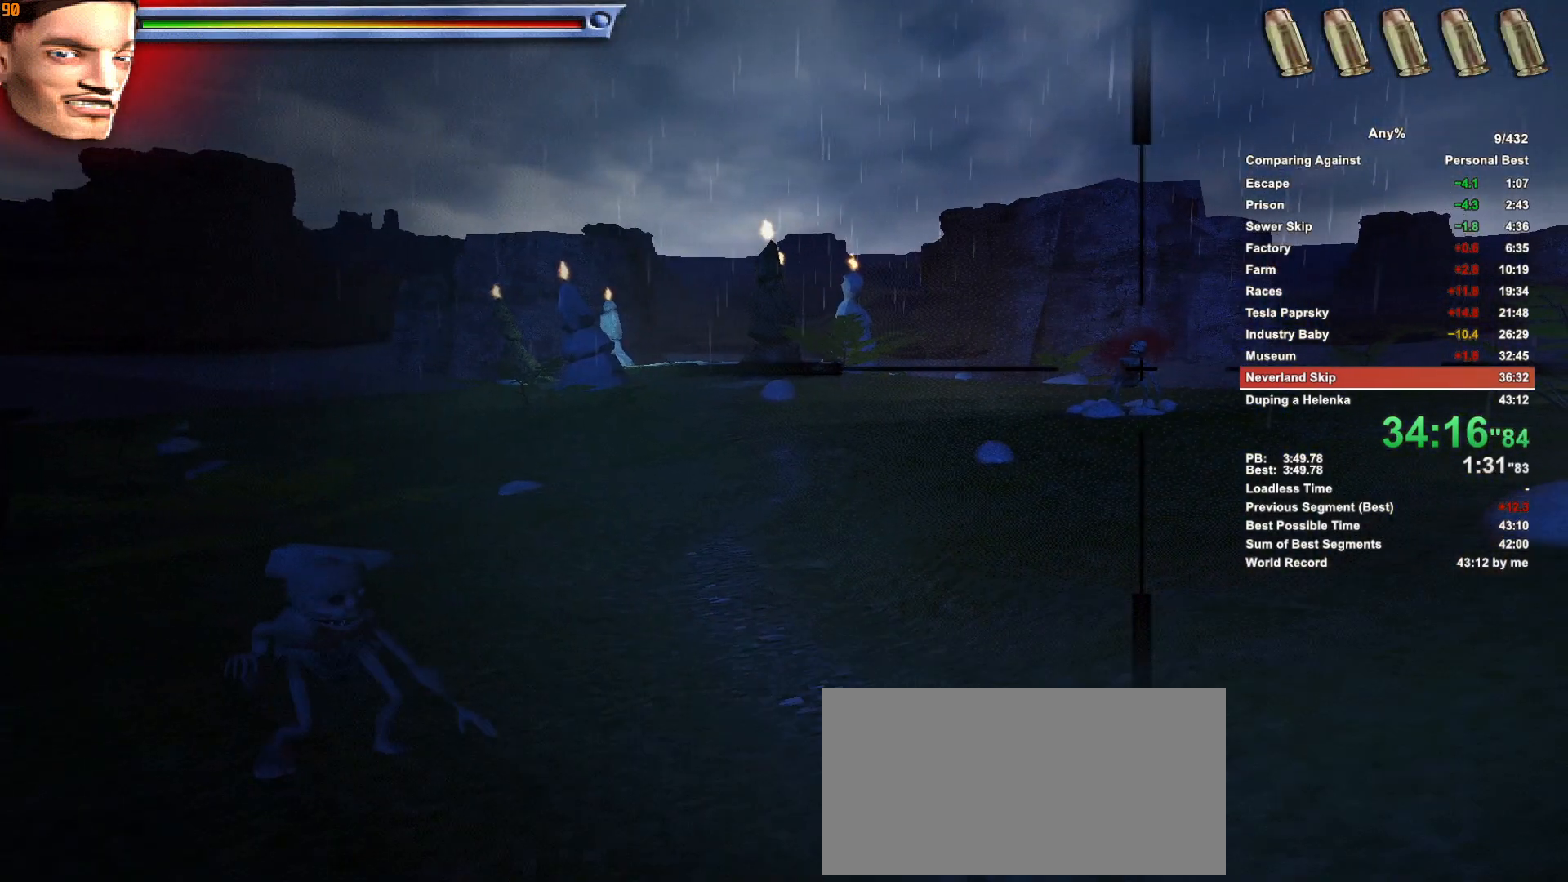
{"keys": [], "mouse": ["right"], "events": [[100, "mouse_left", "up"], [200, "mouse_left", "down"], [283, "mouse_left", "up"], [383, "mouse_left", "down"], [433, "mouse_left", "up"]]}
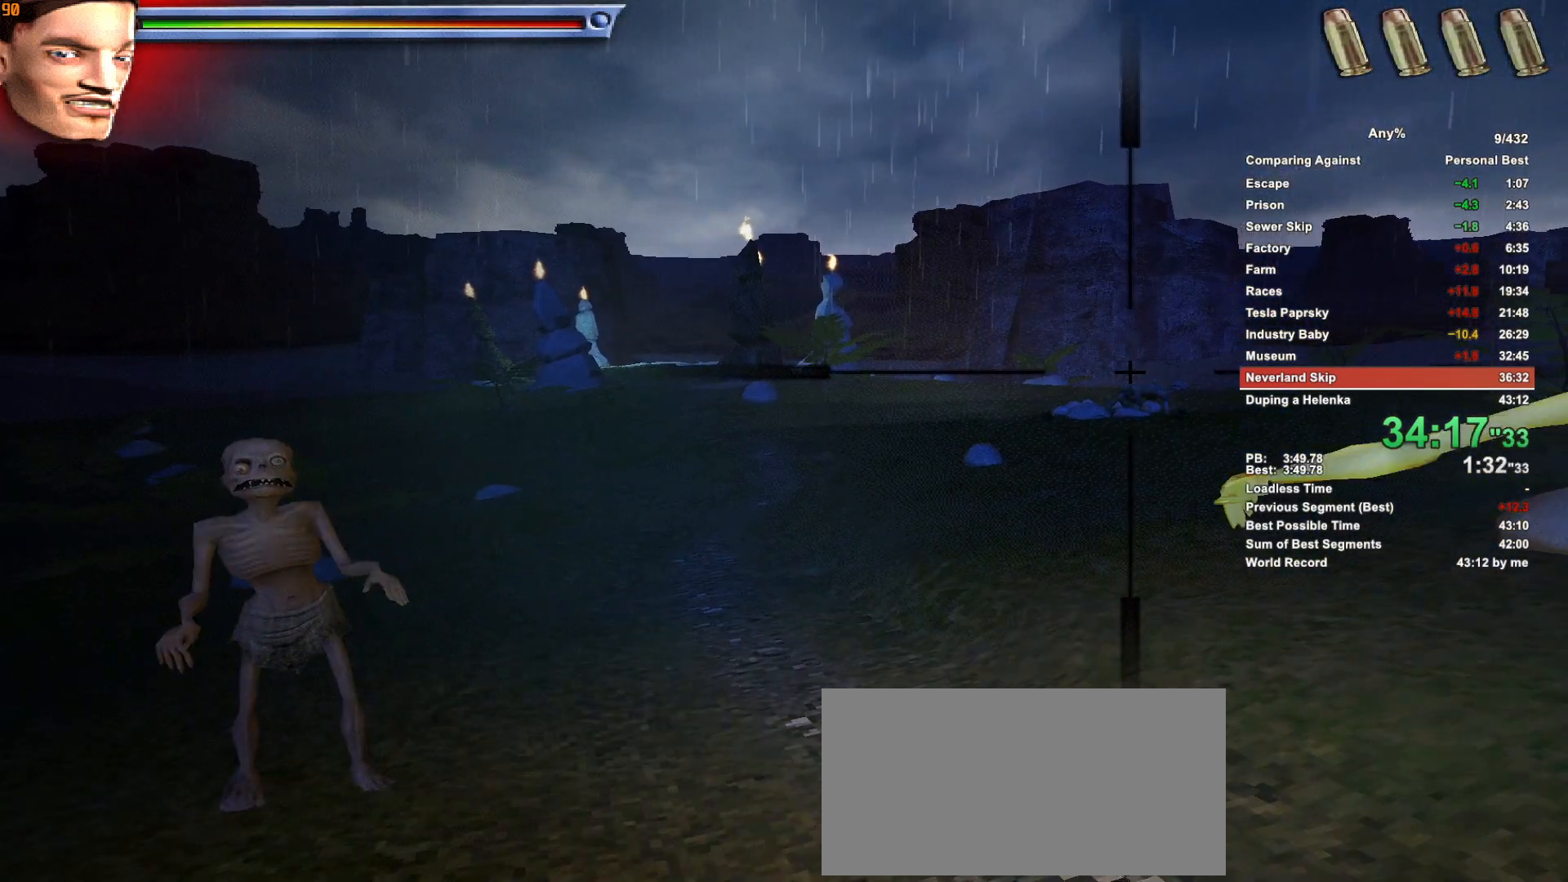
{"keys": [], "mouse": ["right"], "events": [[16, "mouse_left", "down"], [116, "mouse_left", "up"], [350, "mouse_left", "down"], [483, "mouse_left", "up"]]}
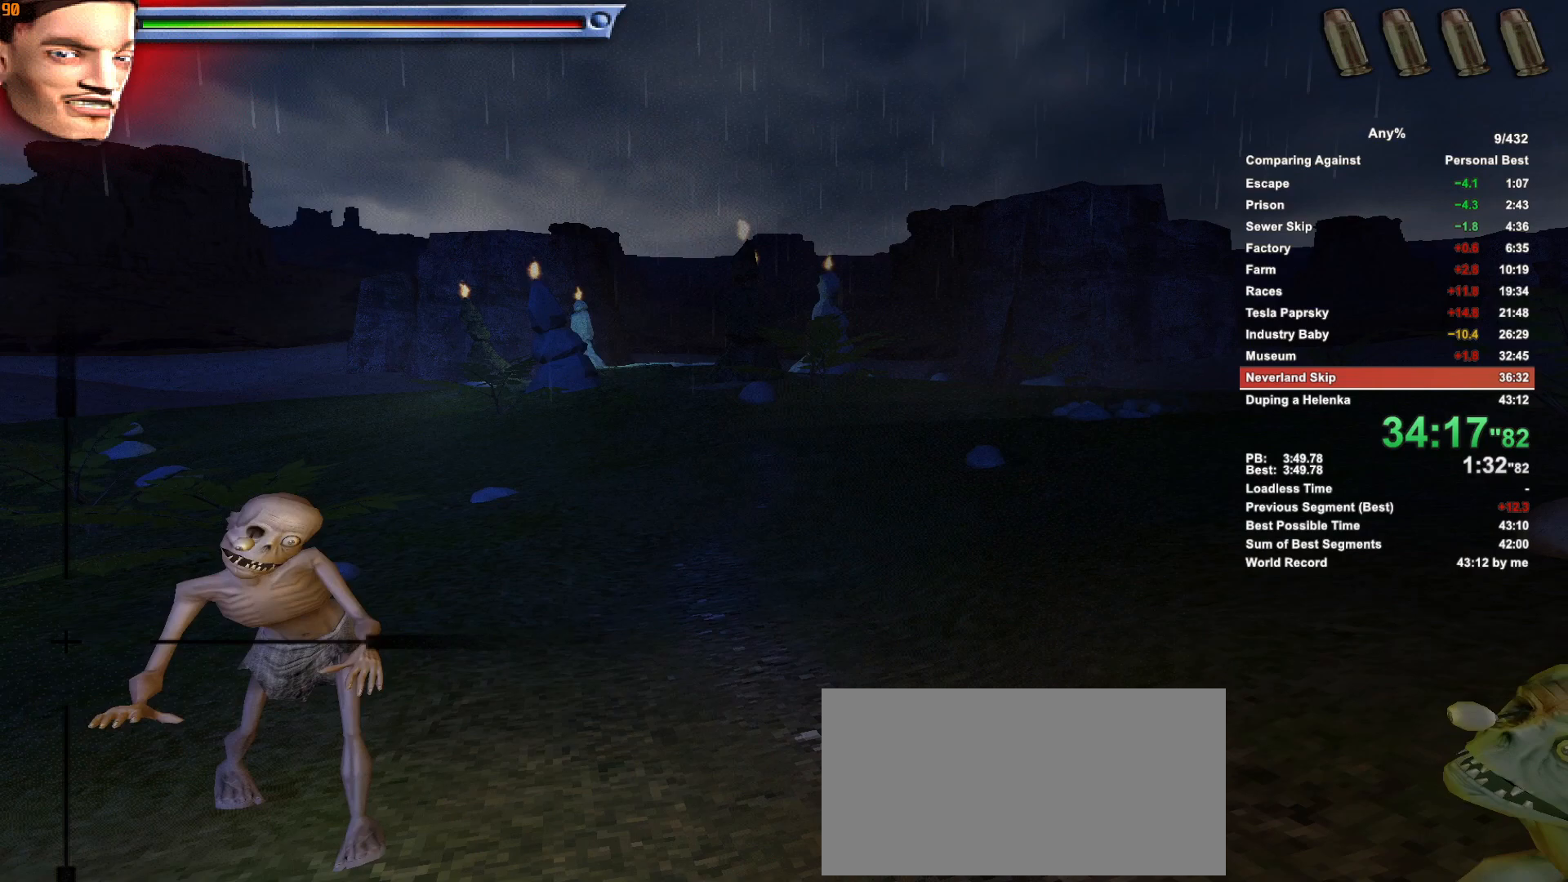
{"keys": [], "mouse": ["right"], "events": [[83, "mouse_left", "down"], [183, "mouse_left", "up"], [216, "mouse_left", "down"], [316, "mouse_left", "up"], [416, "mouse_left", "down"], [500, "mouse_left", "up"]]}
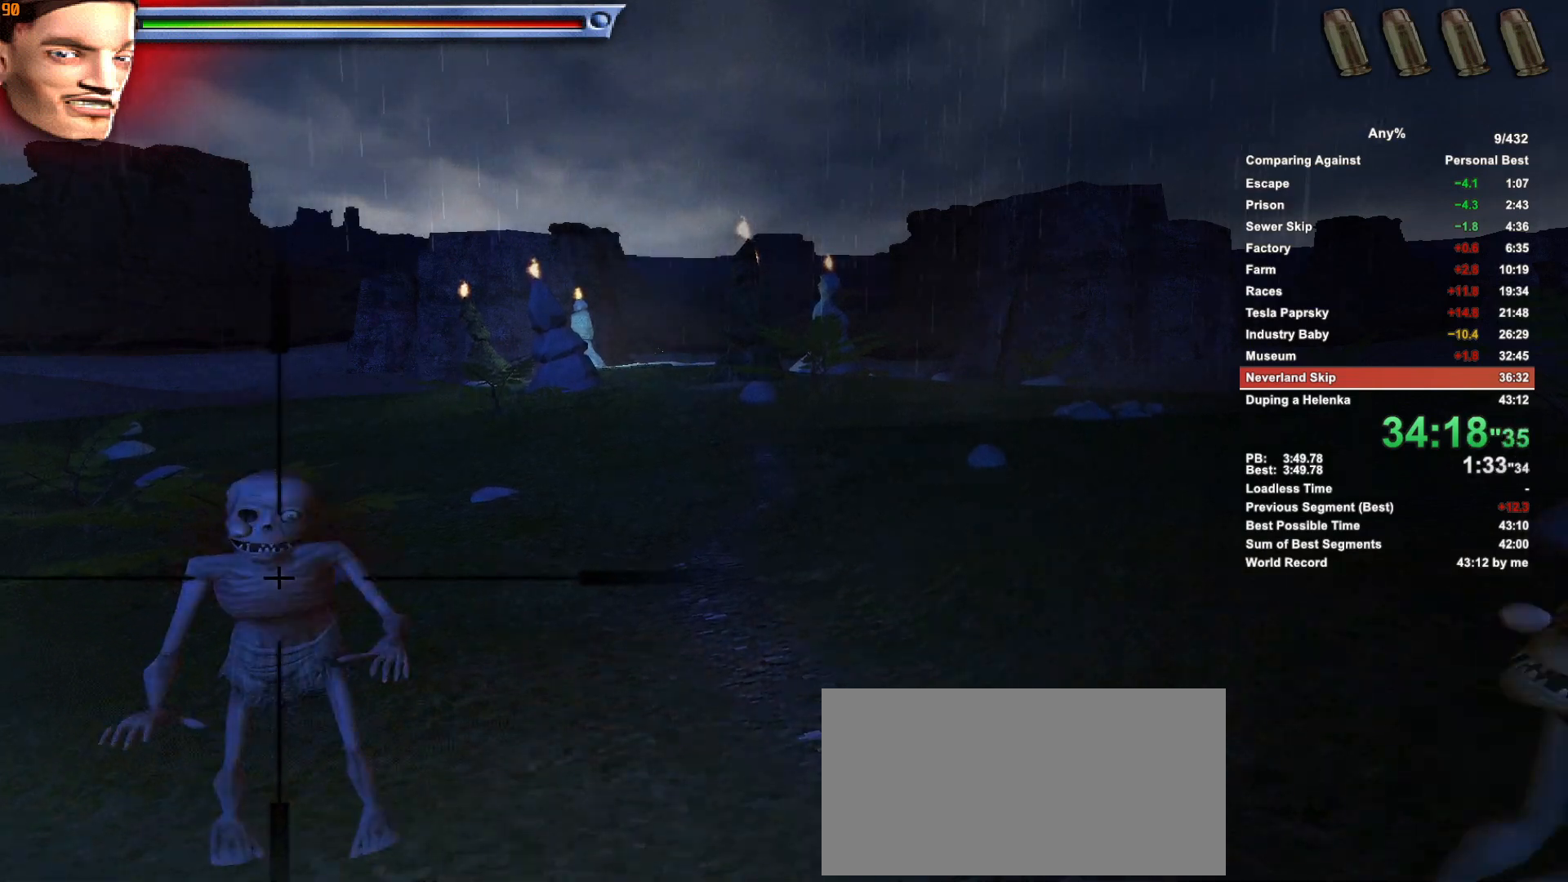
{"keys": [], "mouse": ["right"], "events": [[50, "mouse_left", "down"], [150, "mouse_left", "up"], [250, "mouse_left", "down"], [333, "mouse_left", "up"], [433, "mouse_left", "down"], [483, "mouse_left", "up"]]}
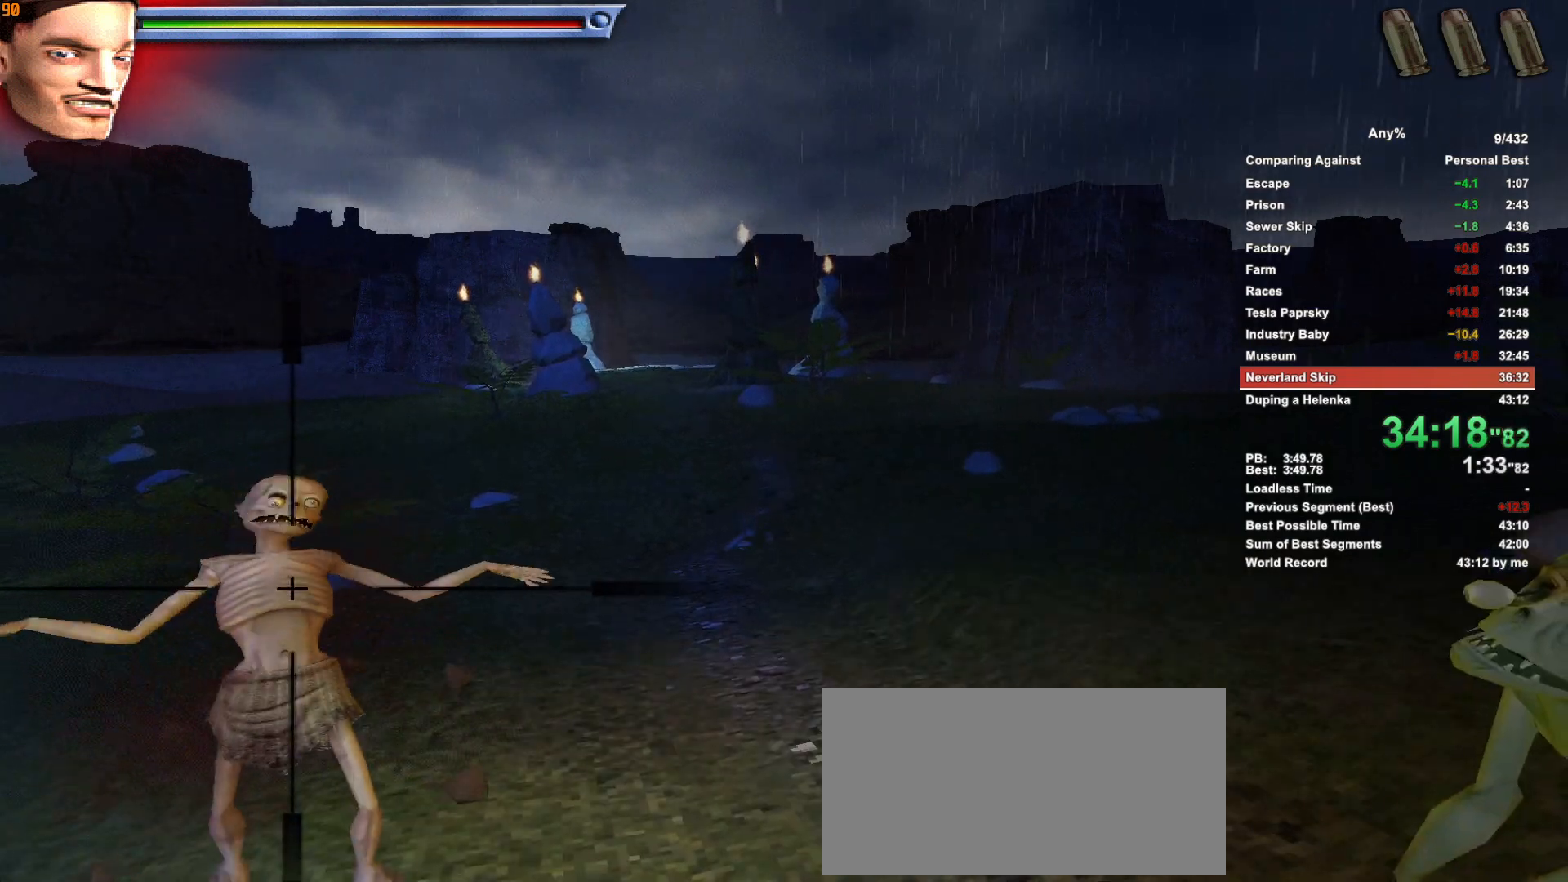
{"keys": [], "mouse": ["right"], "events": [[66, "mouse_left", "down"], [166, "mouse_left", "up"], [216, "mouse_left", "down"], [300, "mouse_left", "up"], [400, "mouse_left", "down"], [450, "mouse_left", "up"]]}